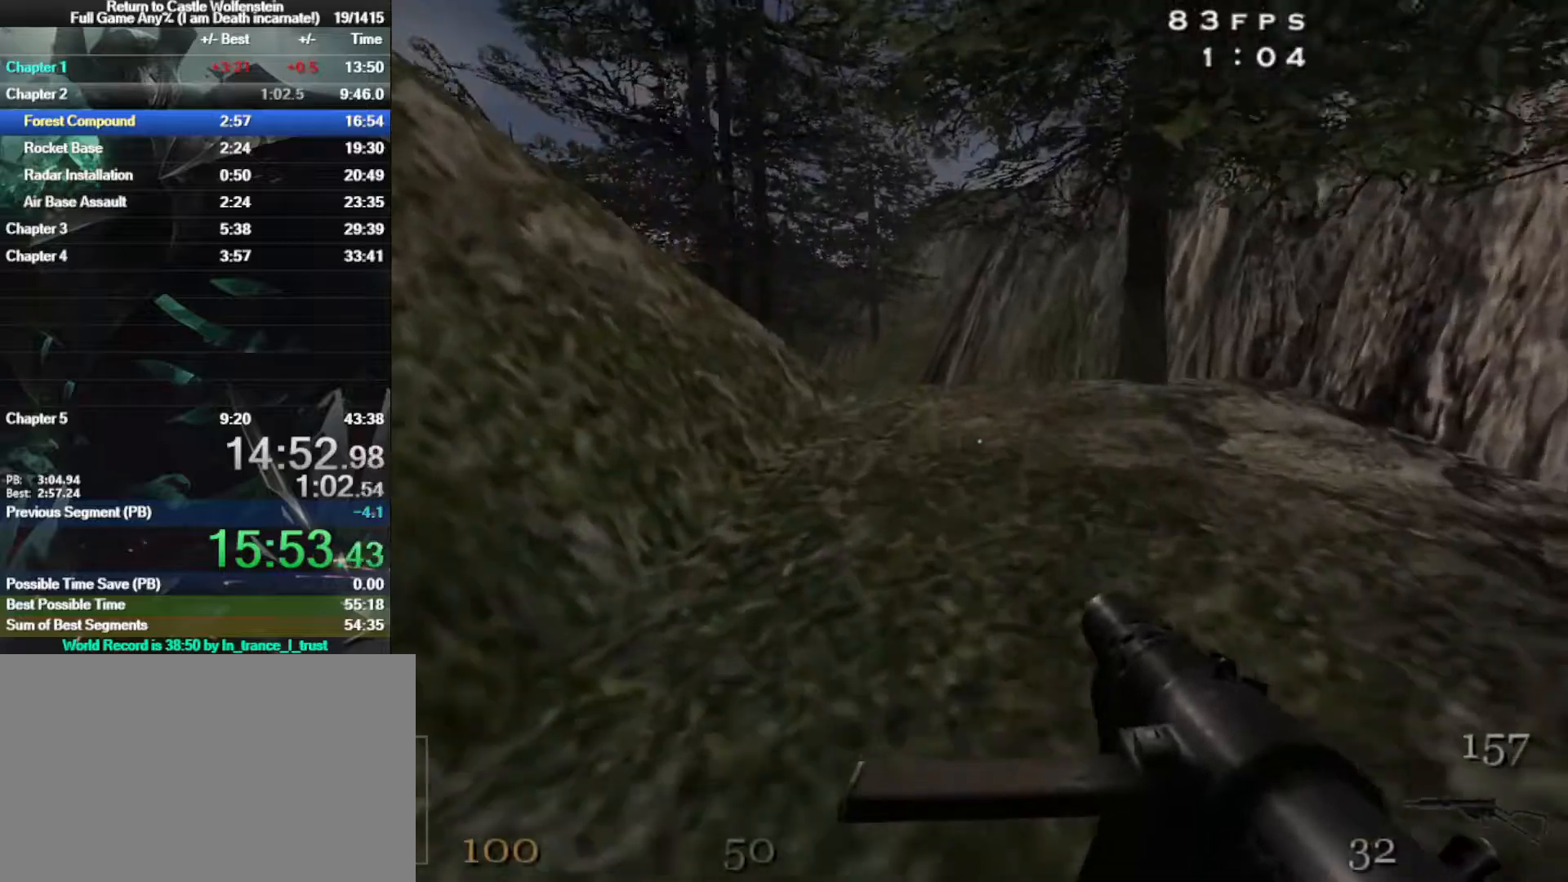
Gameplay with keyboard and mouse; each line is a JSON object with the keys and mouse buttons held at the frame after it. "events" lists presses ("down") and releases ("up") of "1", "2", "3", "4", "5", "a", "alt", "b", "c", "ctrl", "d", "e", "f", "g", "q", "r", "s", "shift", "space", "t", "tab", "tilde", "v", "w", "x", "z", "mouse_left", "mouse_wheel", "mouse_right", "mouse_mb4" and "mouse_mb5" between this image and that frame as [ms after this image, input, new state], when the widget could be followed in between. "mouse_left", "mouse_wheel", "mouse_right", "mouse_mb4", "mouse_mb5" = the "left", "wheel", "right", "mb4", "mb5" buttons of the "mouse" list. No other keys are recorded. "wheel" means that the mouse wheel is clicked or scrolled. Mouse movement is not recorded.
{"keys": ["a", "shift", "w"], "mouse": [], "events": [[450, "a", "down"], [450, "shift", "down"]]}
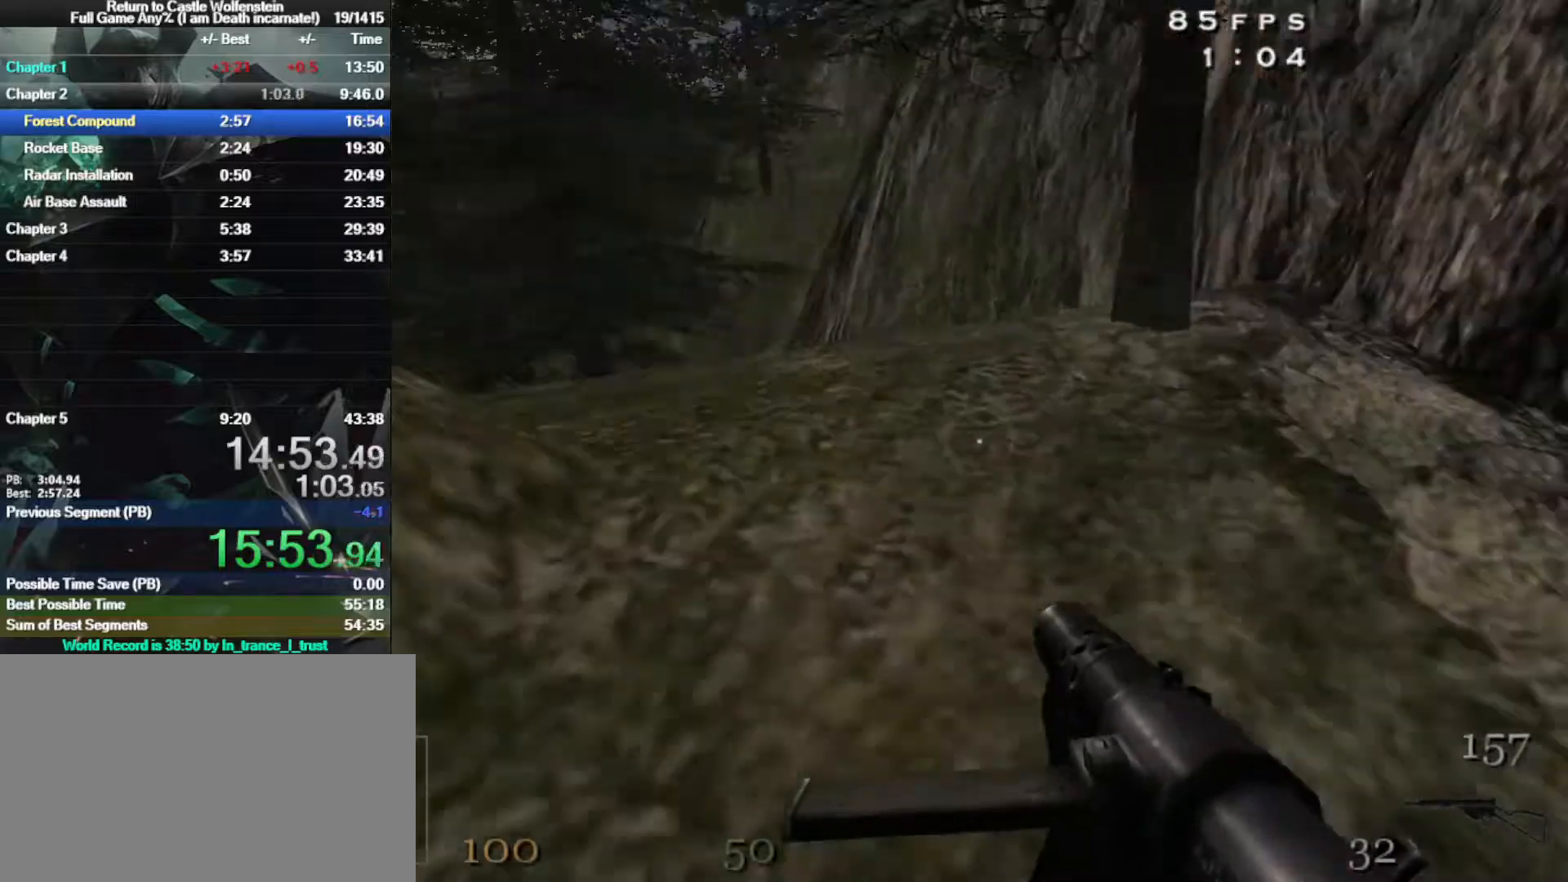
{"keys": ["a", "w"], "mouse": [], "events": [[50, "space", "down"], [250, "space", "up"], [433, "shift", "up"]]}
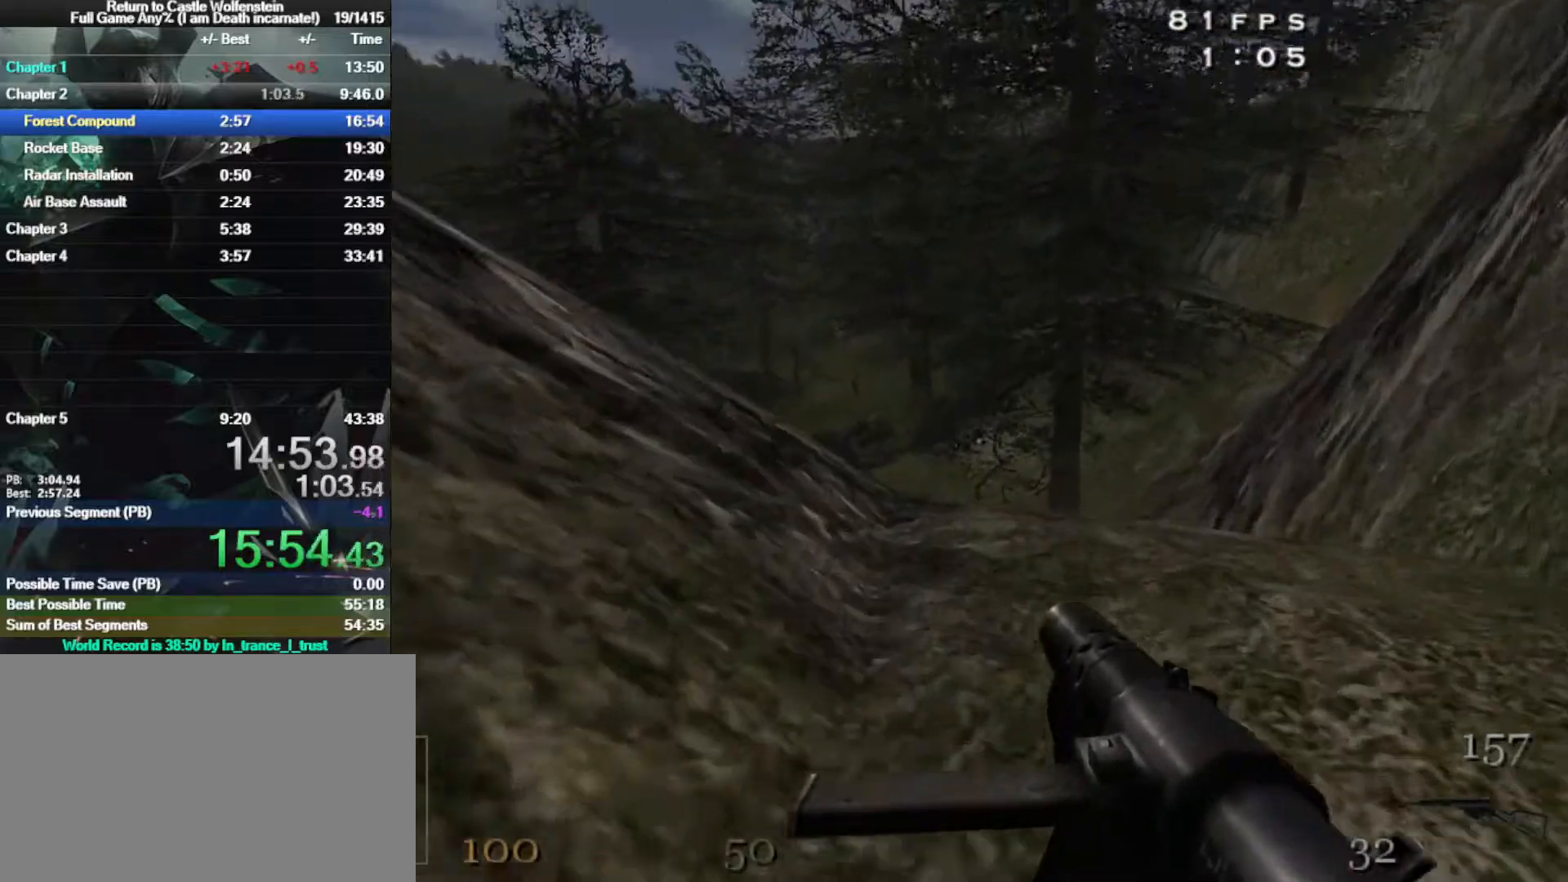
{"keys": ["w"], "mouse": [], "events": [[167, "a", "up"]]}
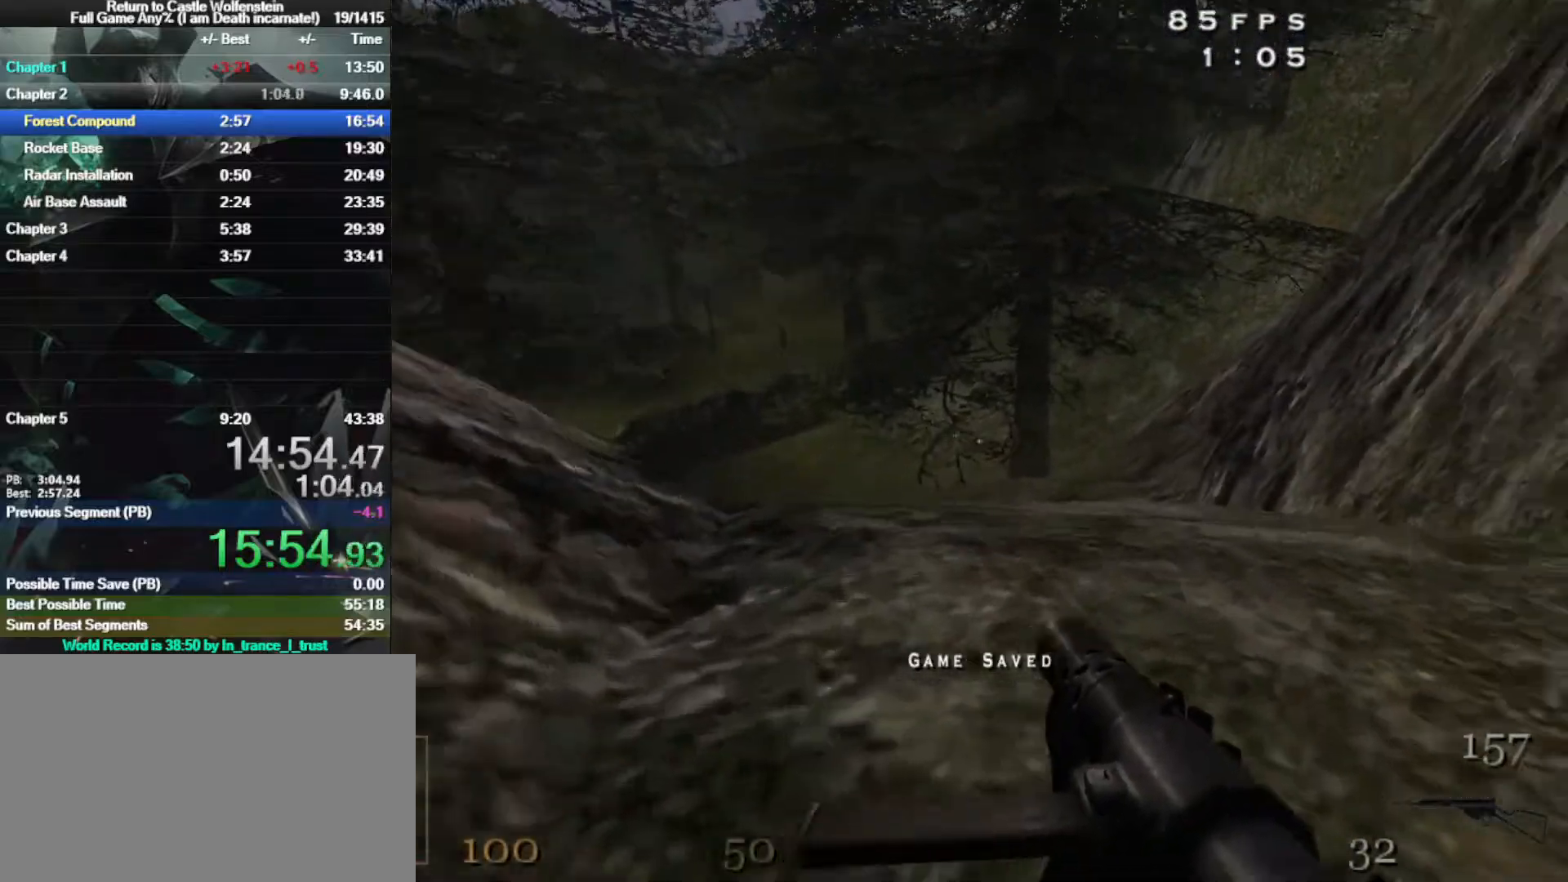
{"keys": ["a", "shift", "space", "w"], "mouse": [], "events": [[183, "a", "down"], [183, "shift", "down"], [333, "space", "down"]]}
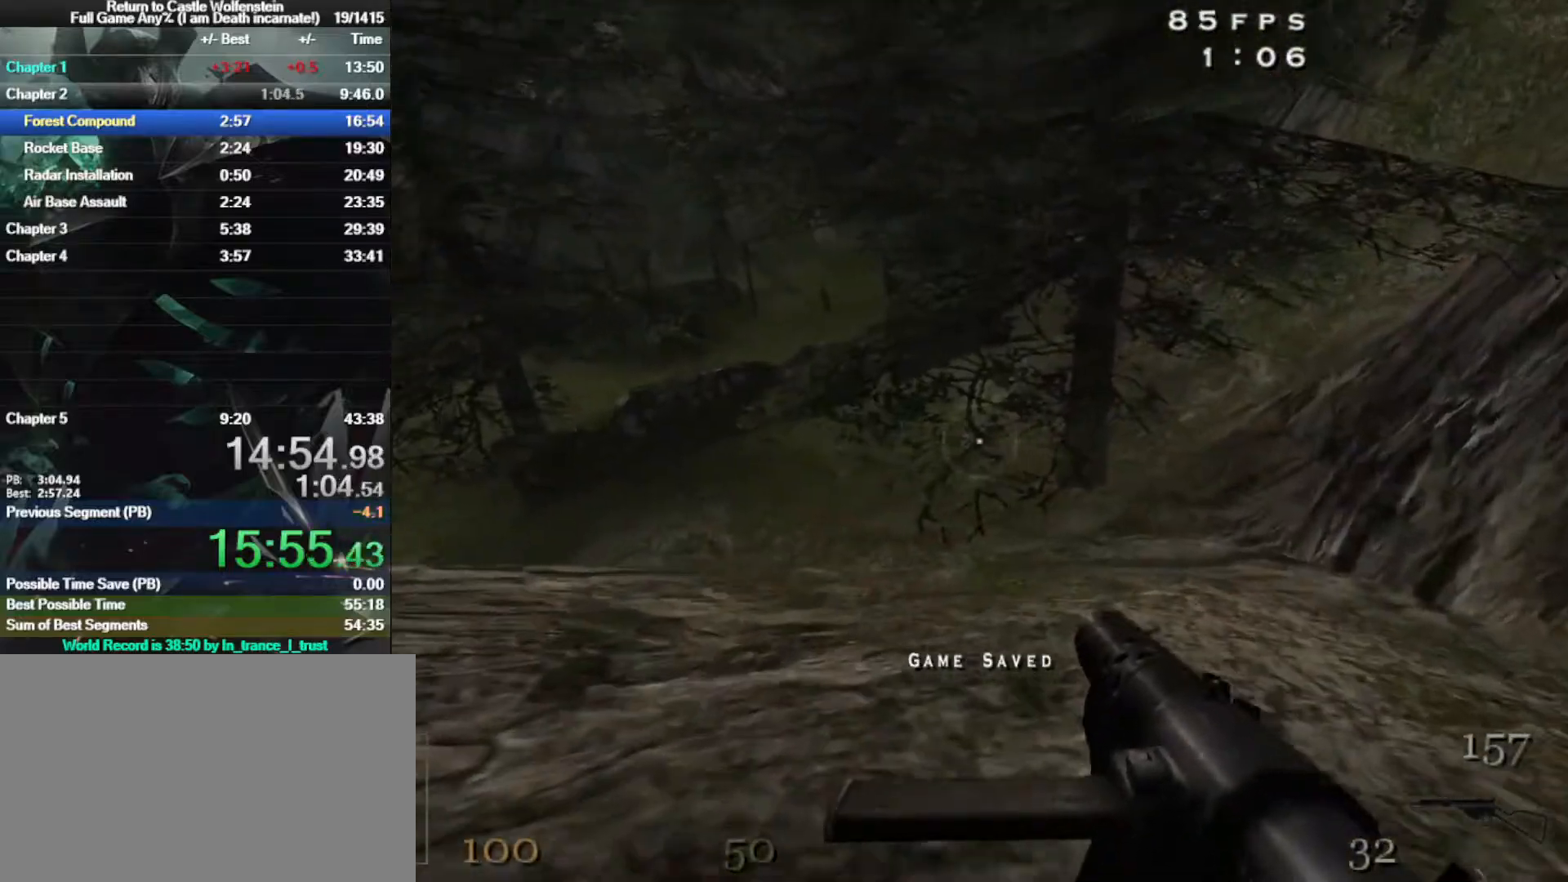
{"keys": ["a", "shift", "space", "w"], "mouse": [], "events": [[17, "space", "up"], [300, "space", "down"]]}
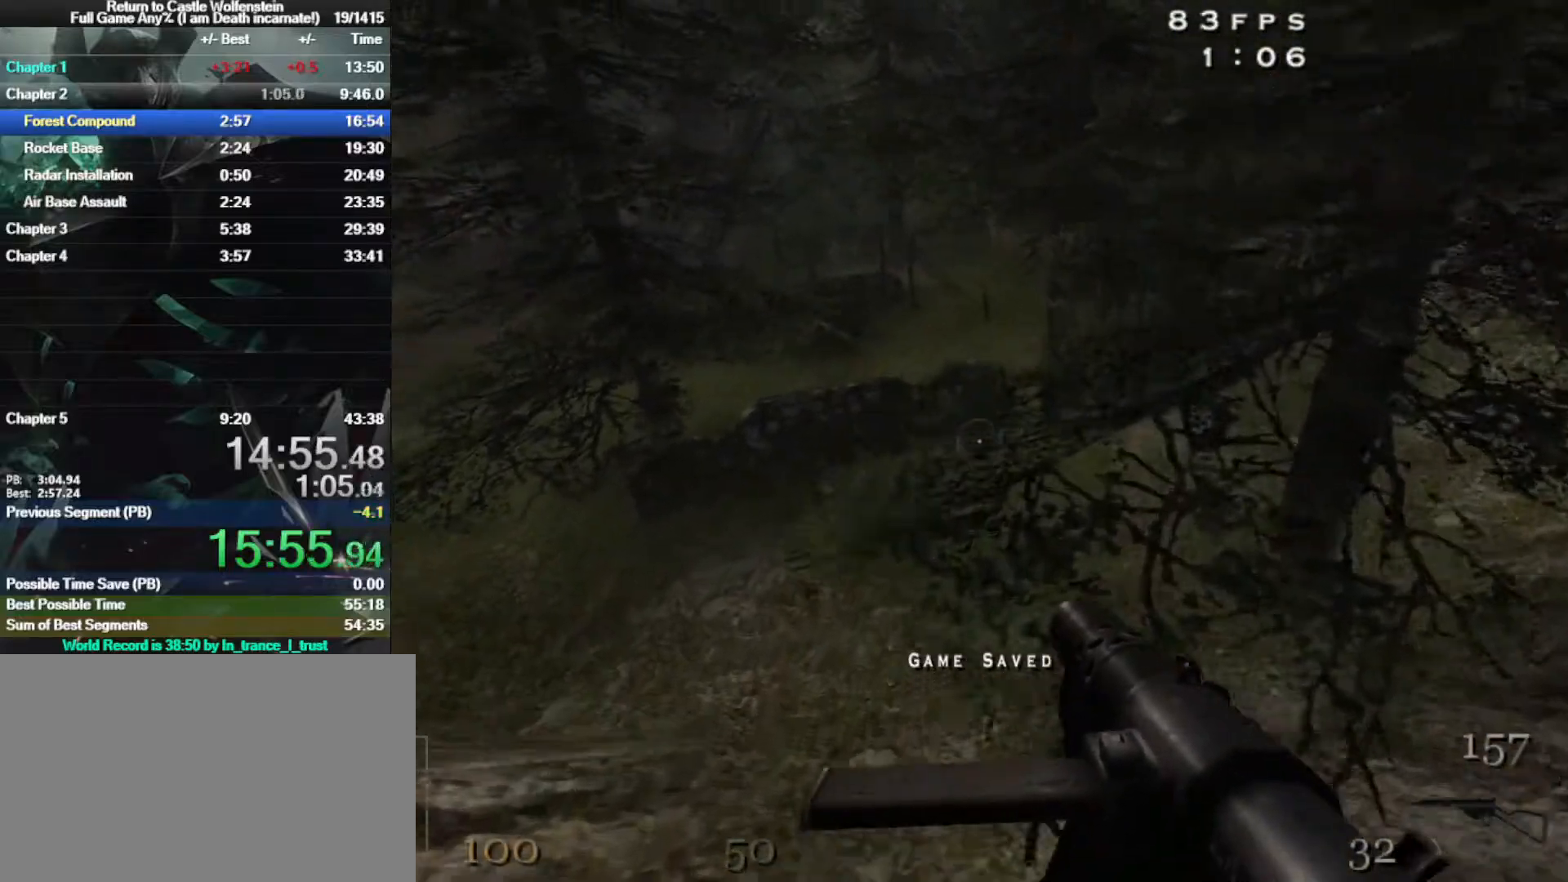
{"keys": ["a", "shift", "w"], "mouse": [], "events": [[167, "space", "up"]]}
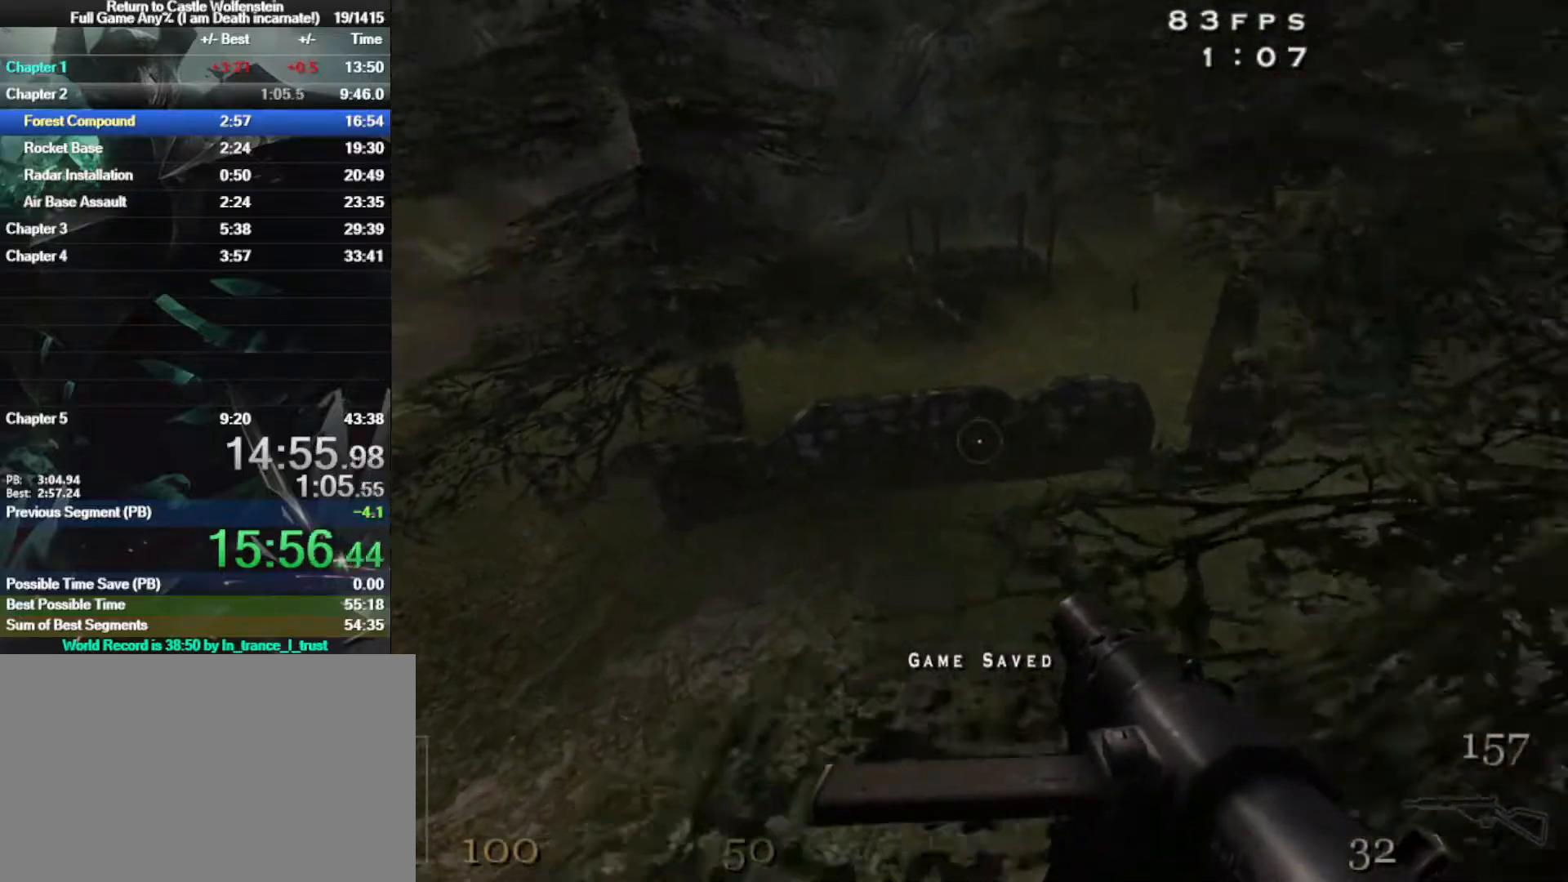
{"keys": ["b"], "mouse": [], "events": [[367, "shift", "up"], [467, "a", "up"], [467, "b", "down"], [467, "w", "up"]]}
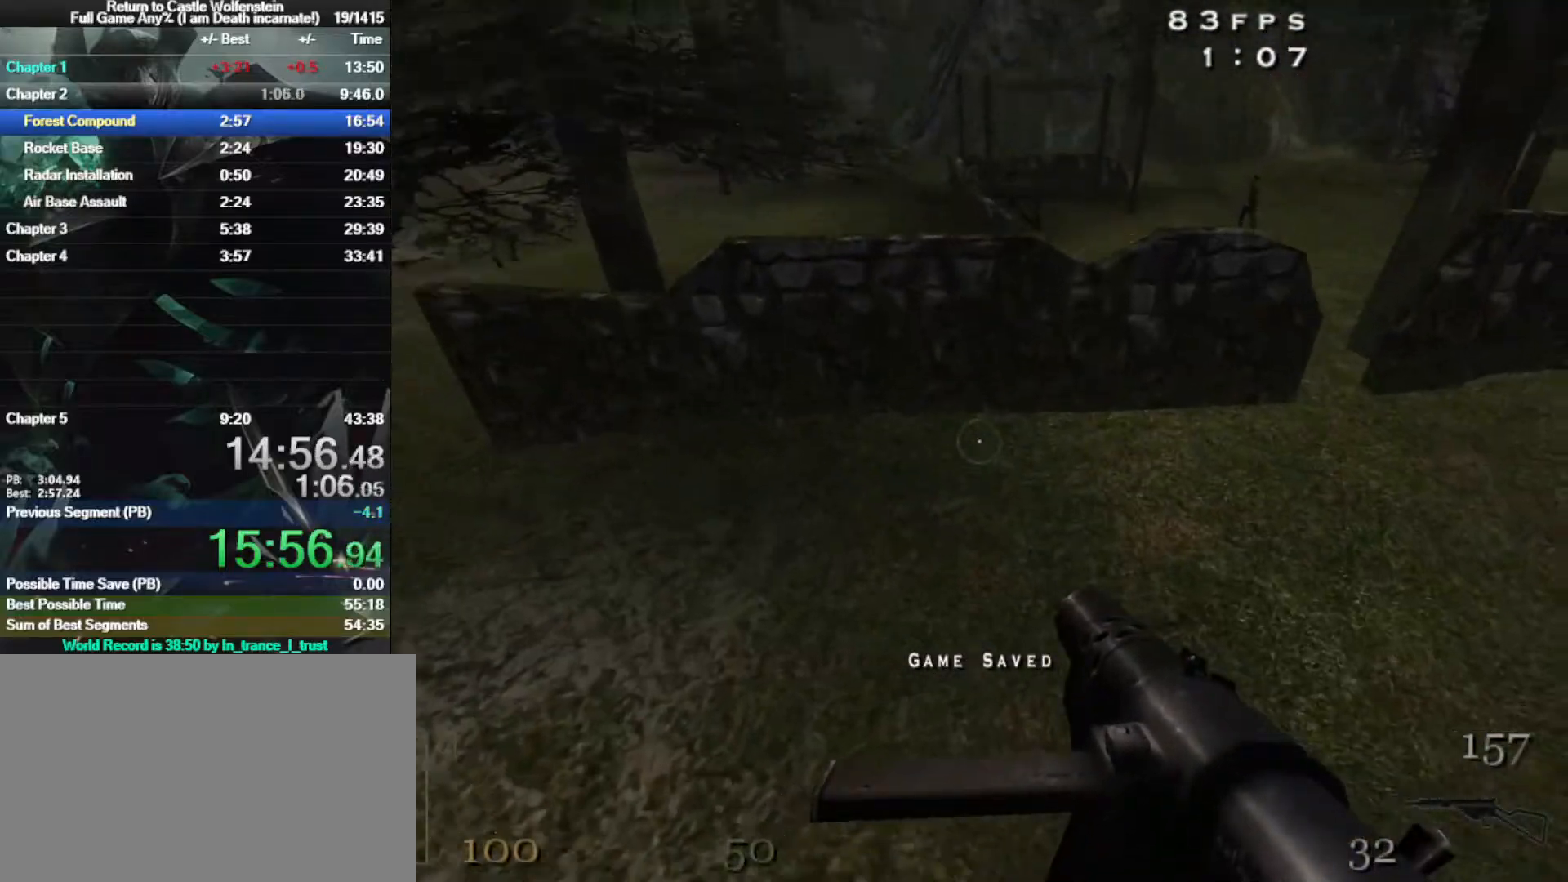
{"keys": [], "mouse": [], "events": [[17, "b", "up"]]}
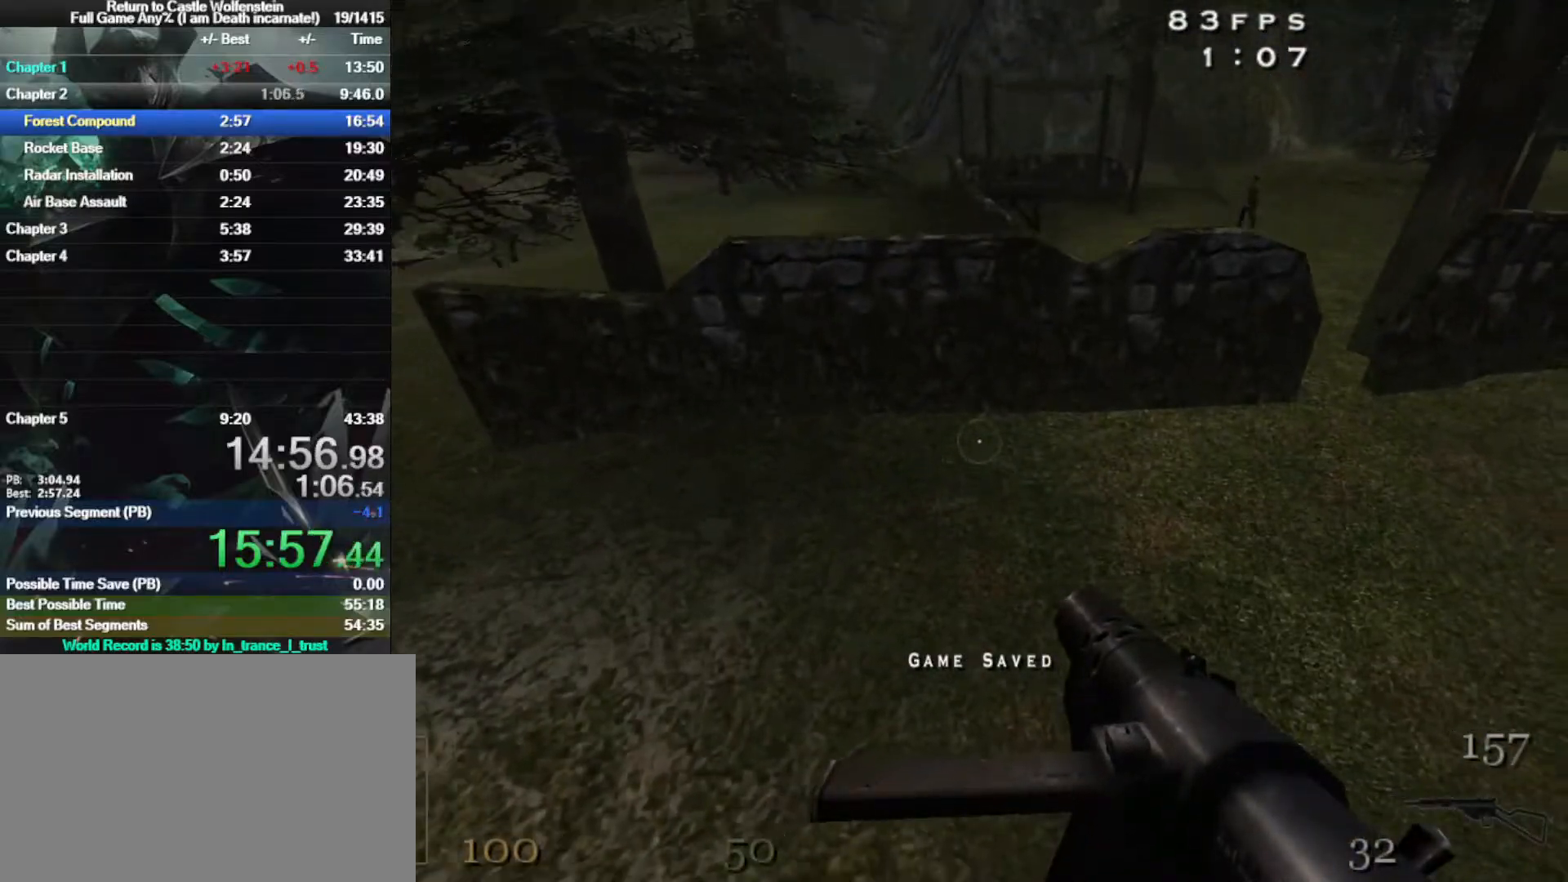
{"keys": [], "mouse": [], "events": []}
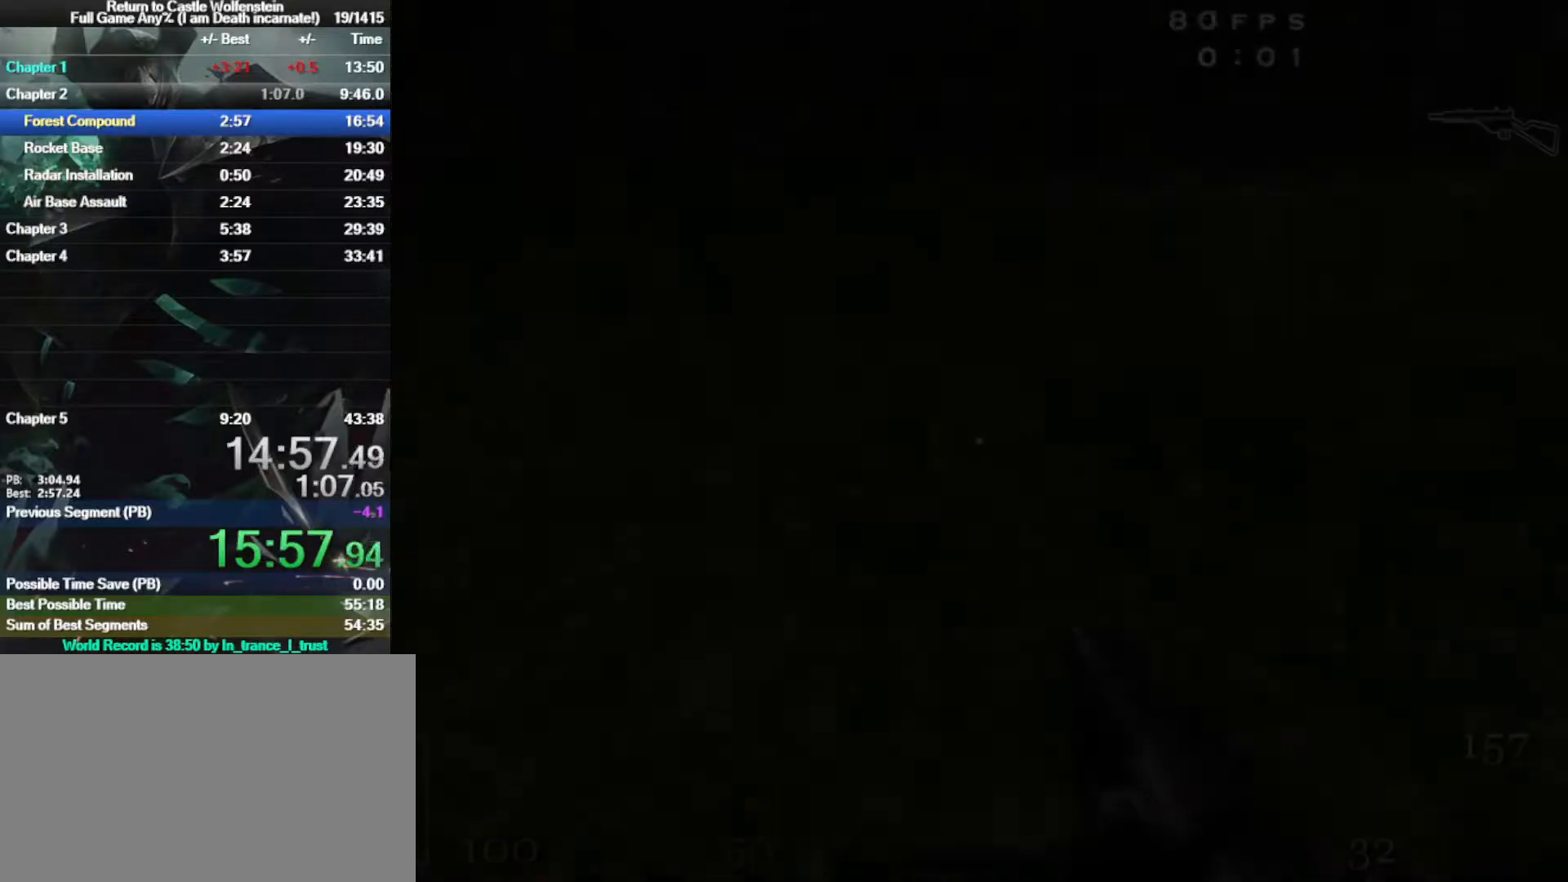
{"keys": ["w"], "mouse": [], "events": [[233, "w", "down"]]}
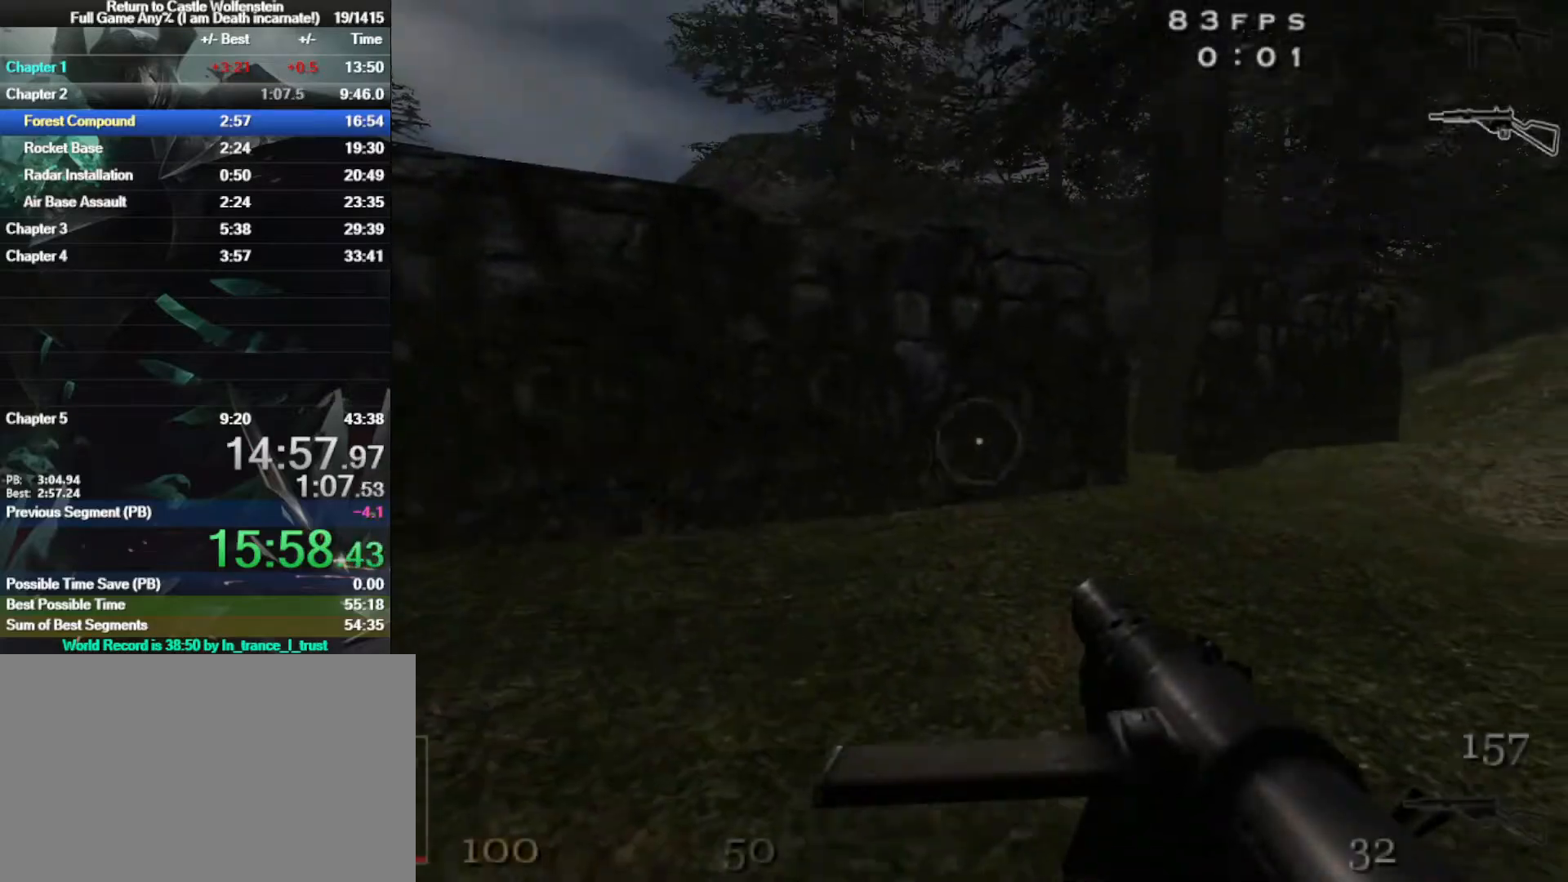
{"keys": ["w"], "mouse": [], "events": []}
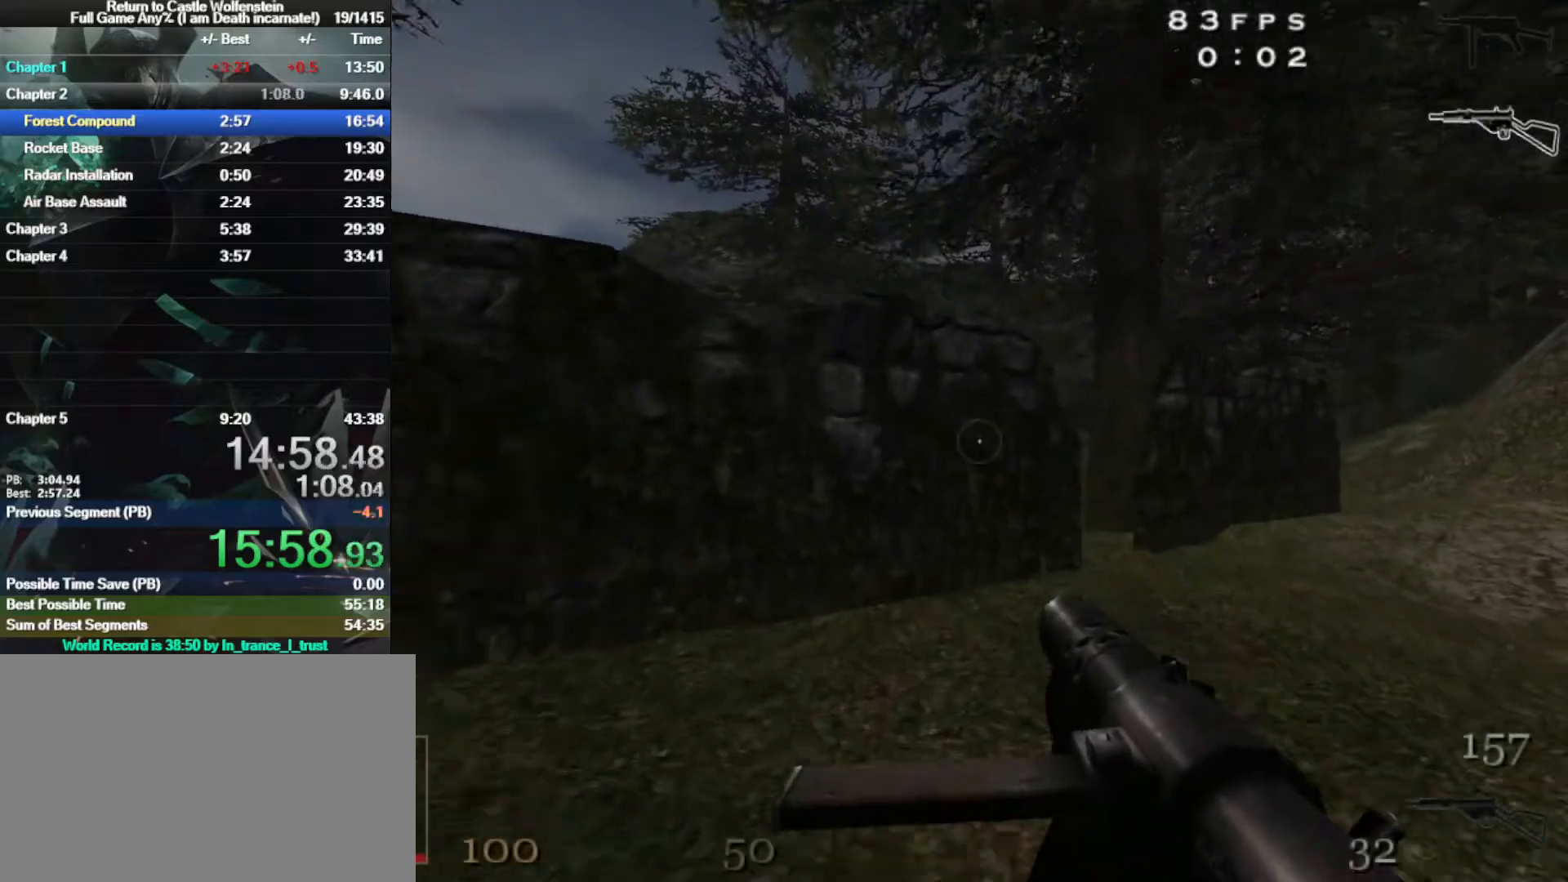
{"keys": ["w"], "mouse": [], "events": []}
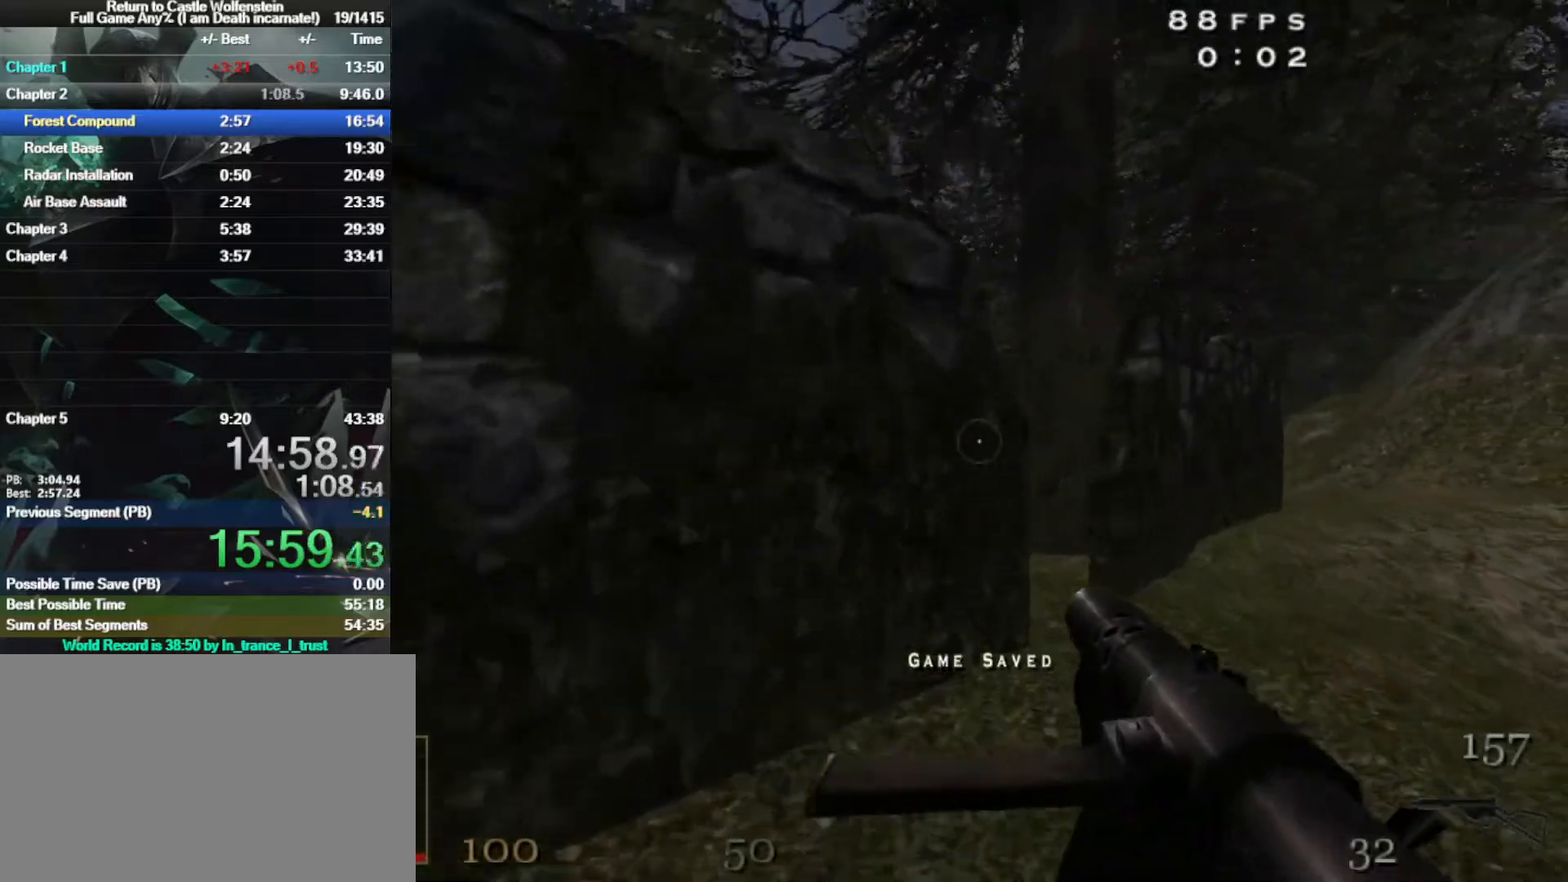
{"keys": ["d"], "mouse": ["right"], "events": [[283, "d", "down"], [417, "w", "up"], [467, "mouse_right", "down"]]}
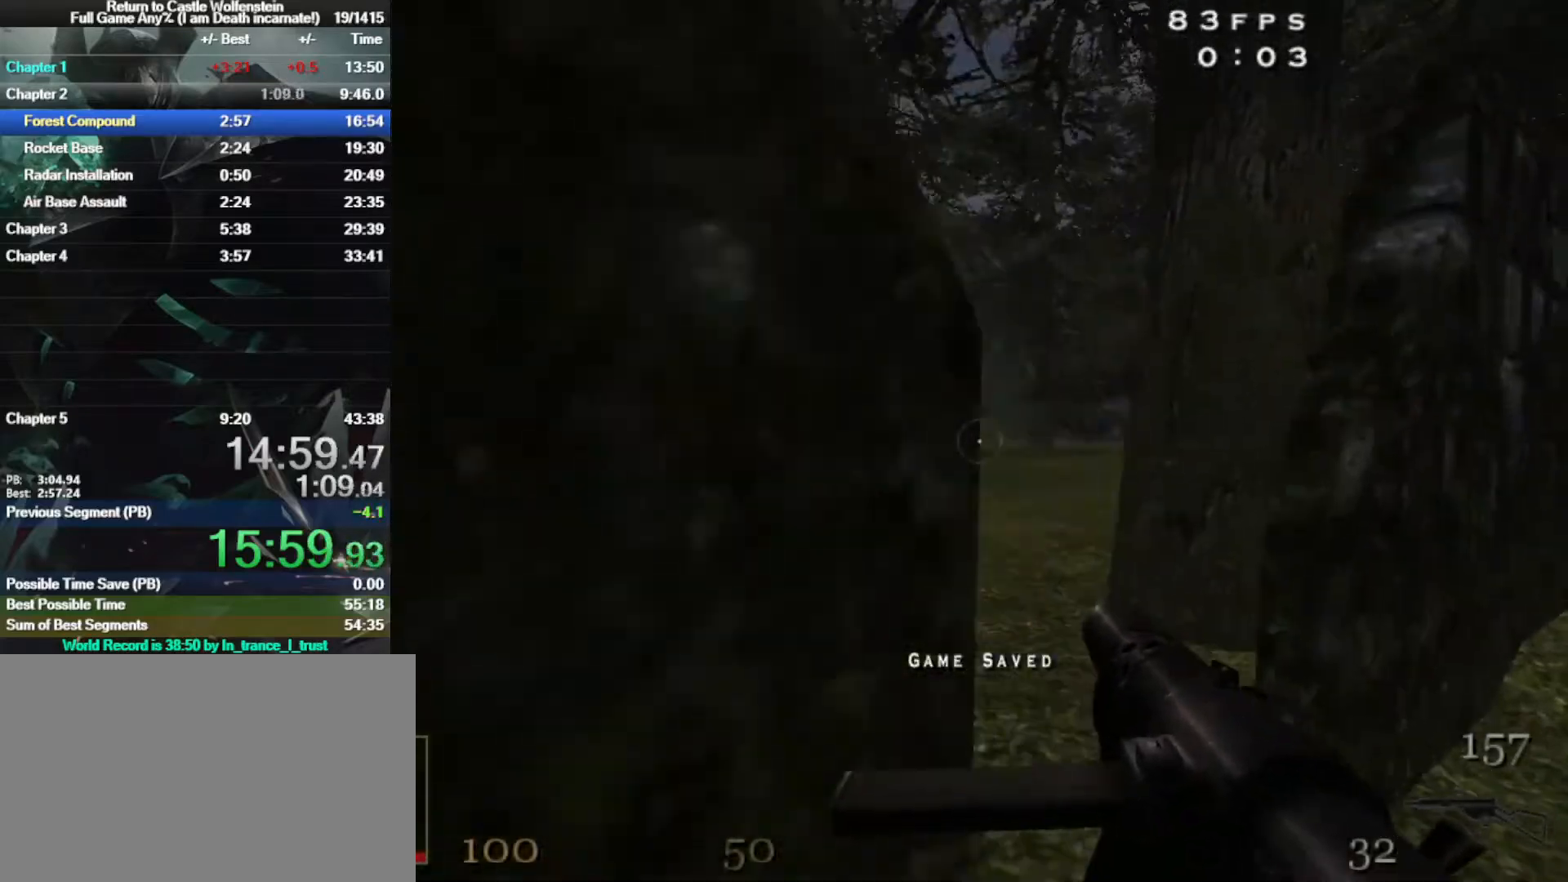
{"keys": [], "mouse": ["left", "right"], "events": [[150, "d", "up"], [250, "a", "down"], [300, "a", "up"], [350, "mouse_left", "down"]]}
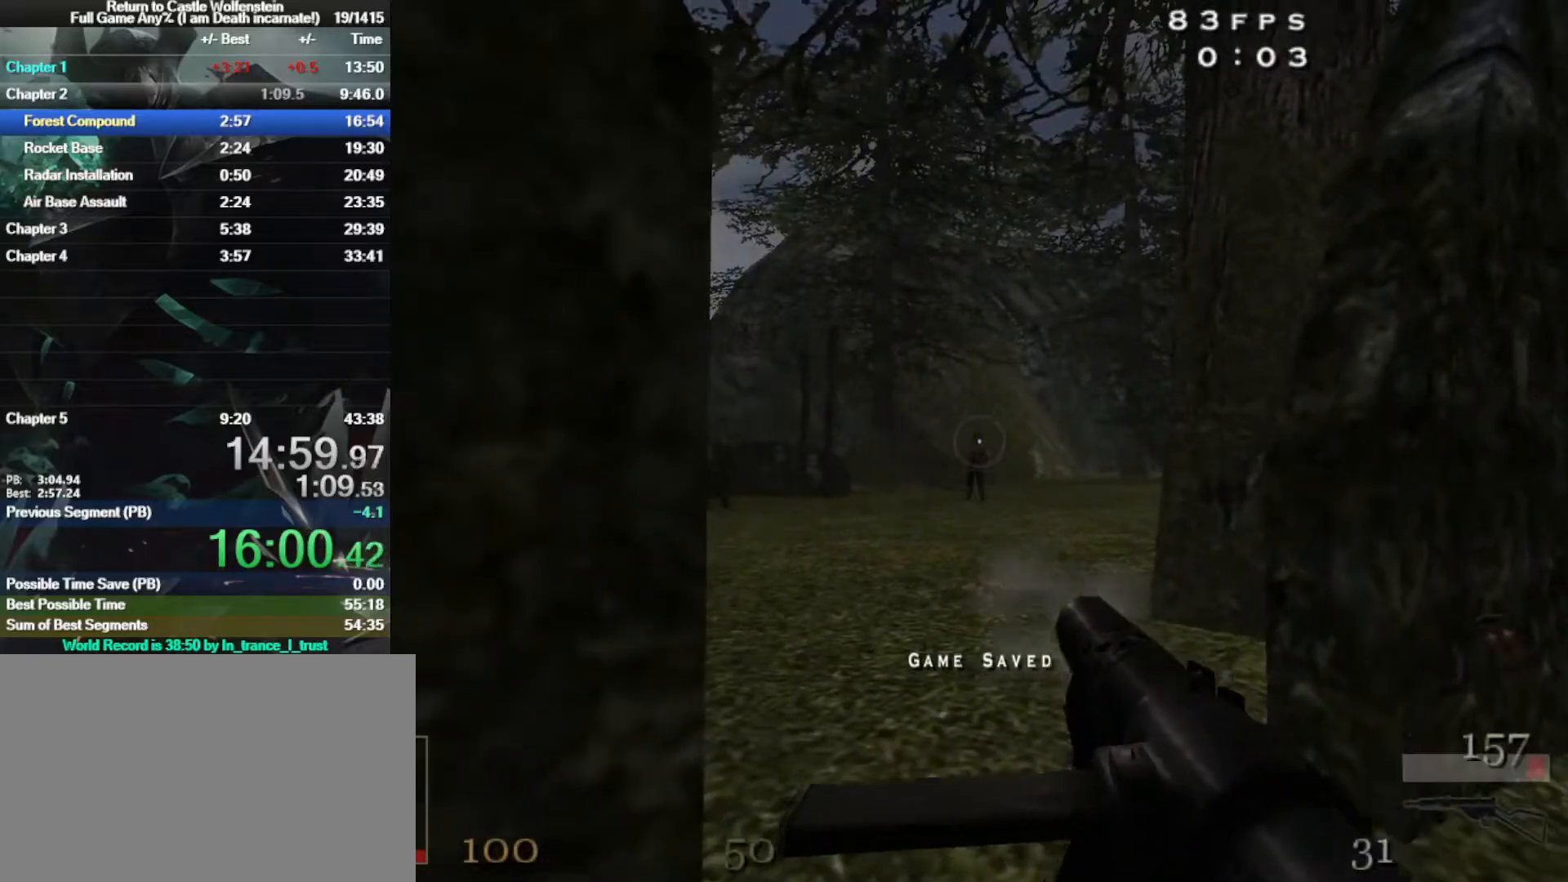
{"keys": [], "mouse": ["right"], "events": [[317, "a", "down"], [367, "a", "up"], [367, "mouse_left", "up"]]}
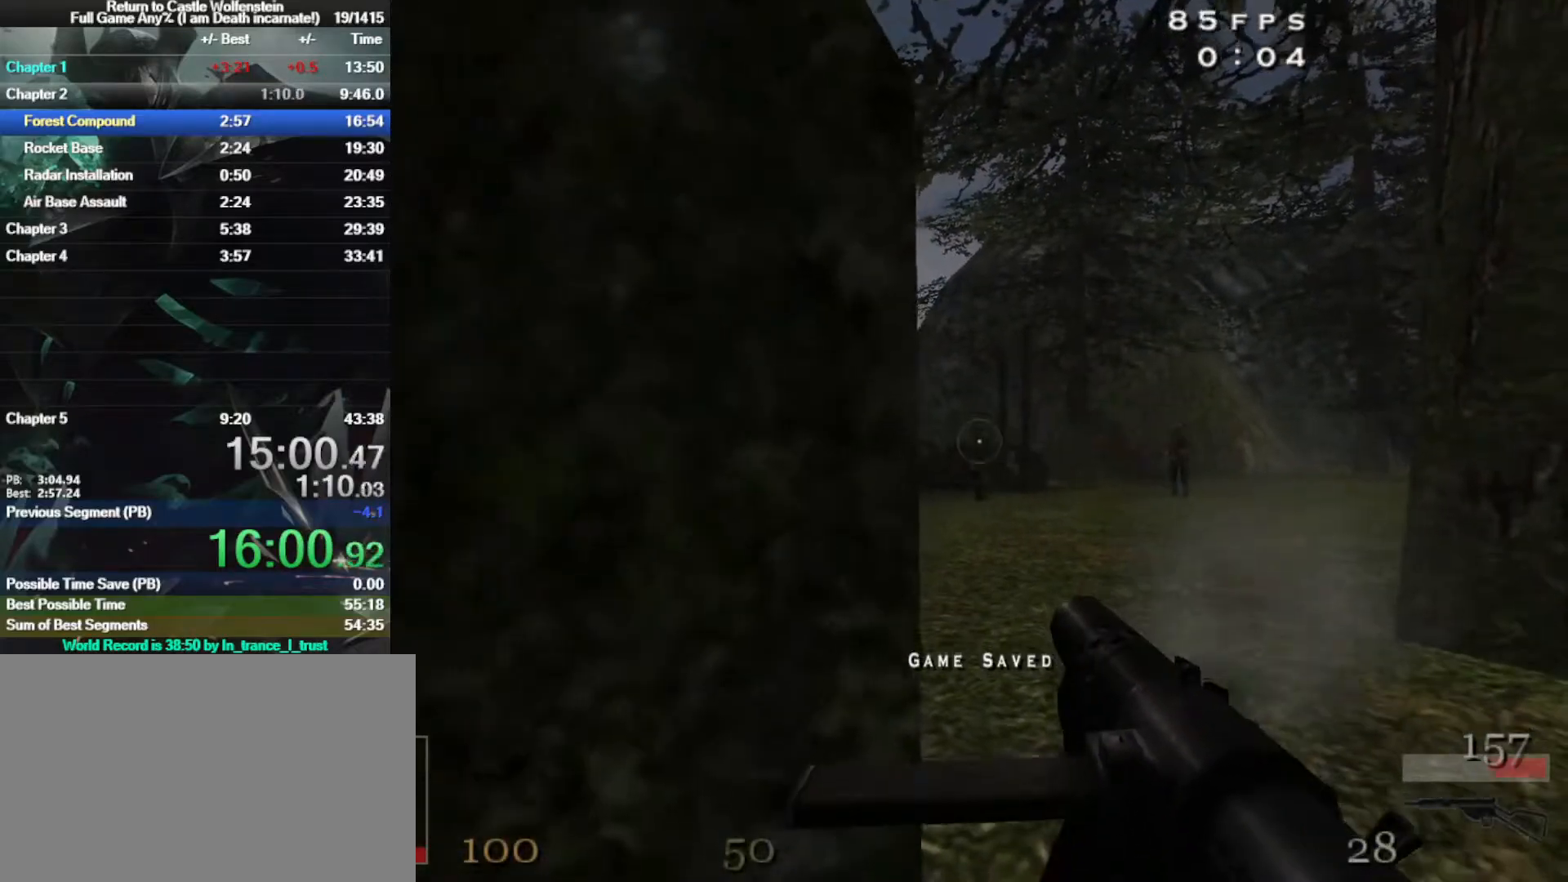
{"keys": [], "mouse": ["left", "right"], "events": [[150, "mouse_left", "down"]]}
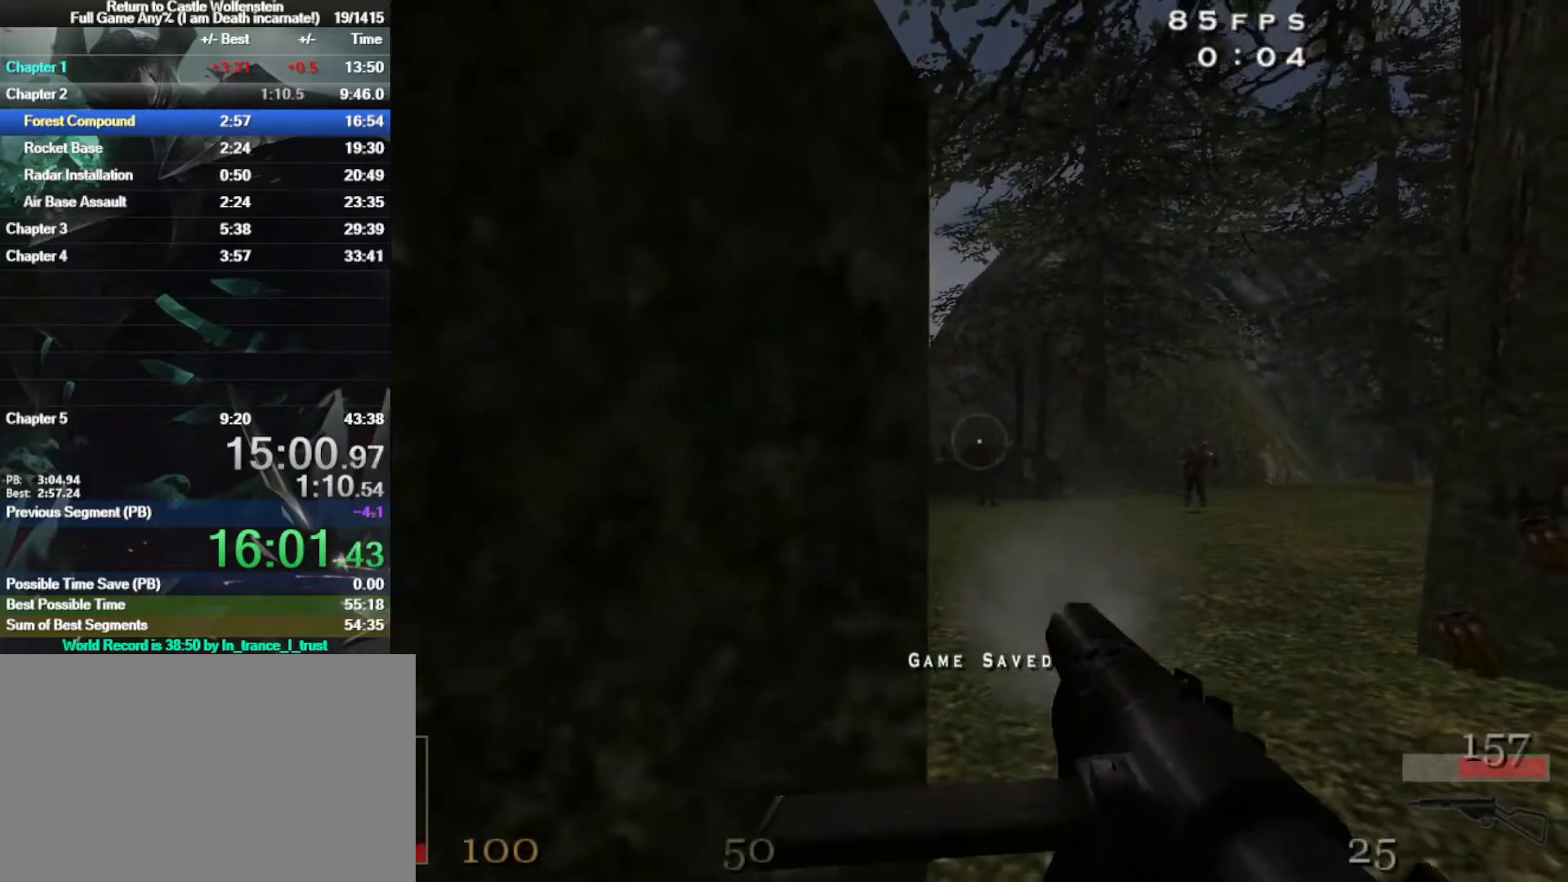
{"keys": [], "mouse": ["right"], "events": [[333, "d", "down"], [333, "mouse_left", "up"], [433, "d", "up"]]}
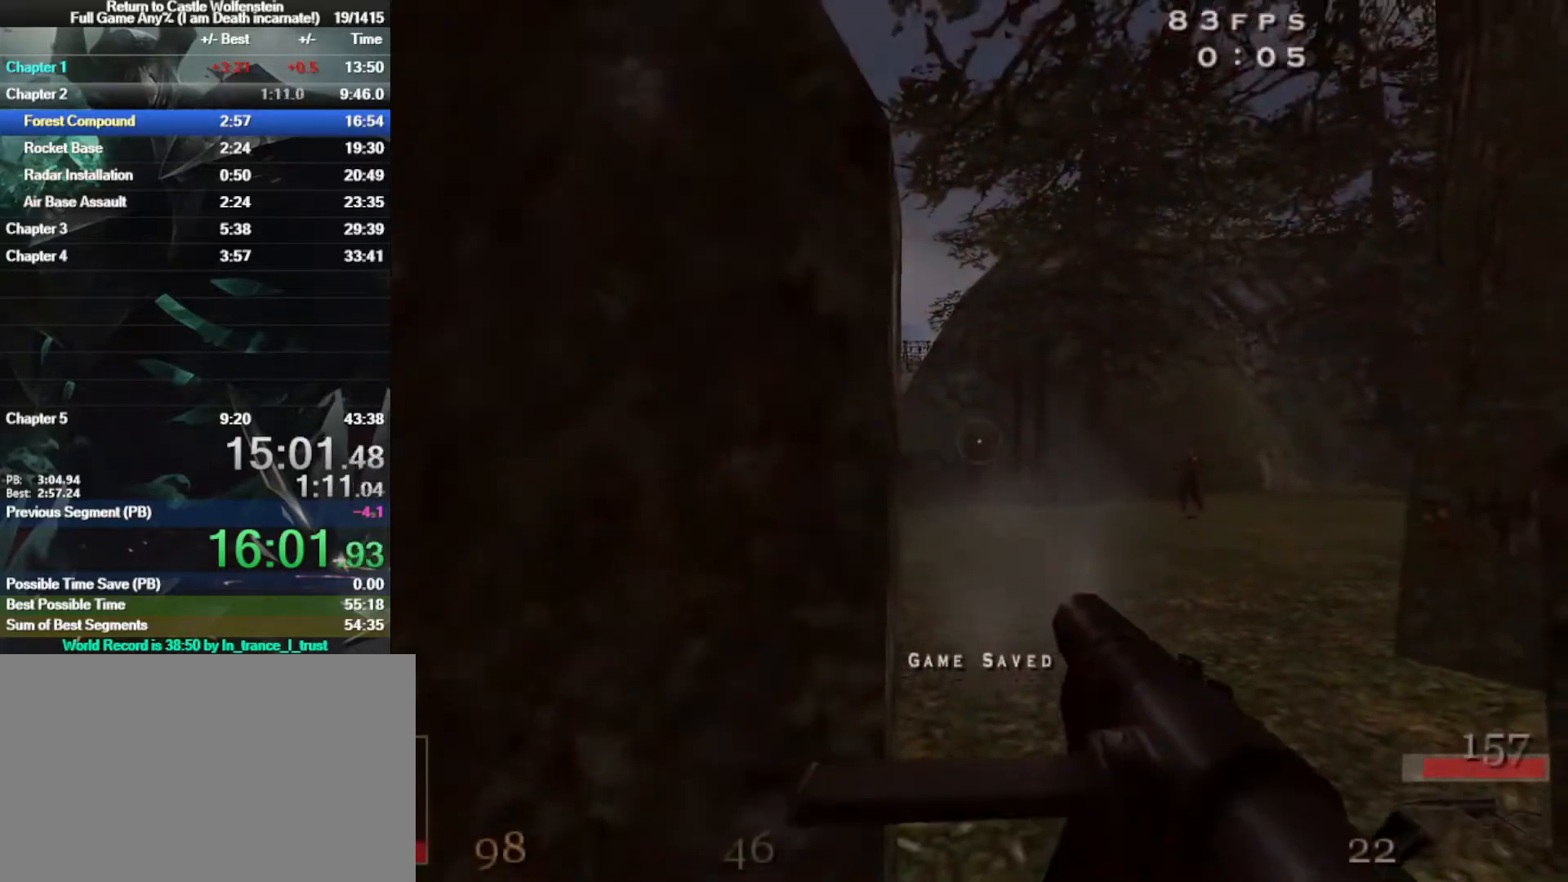
{"keys": ["a", "w"], "mouse": [], "events": [[33, "mouse_left", "down"], [117, "d", "down"], [117, "w", "down"], [217, "d", "up"], [217, "mouse_left", "up"], [267, "mouse_right", "up"], [317, "r", "down"], [400, "r", "up"], [500, "a", "down"]]}
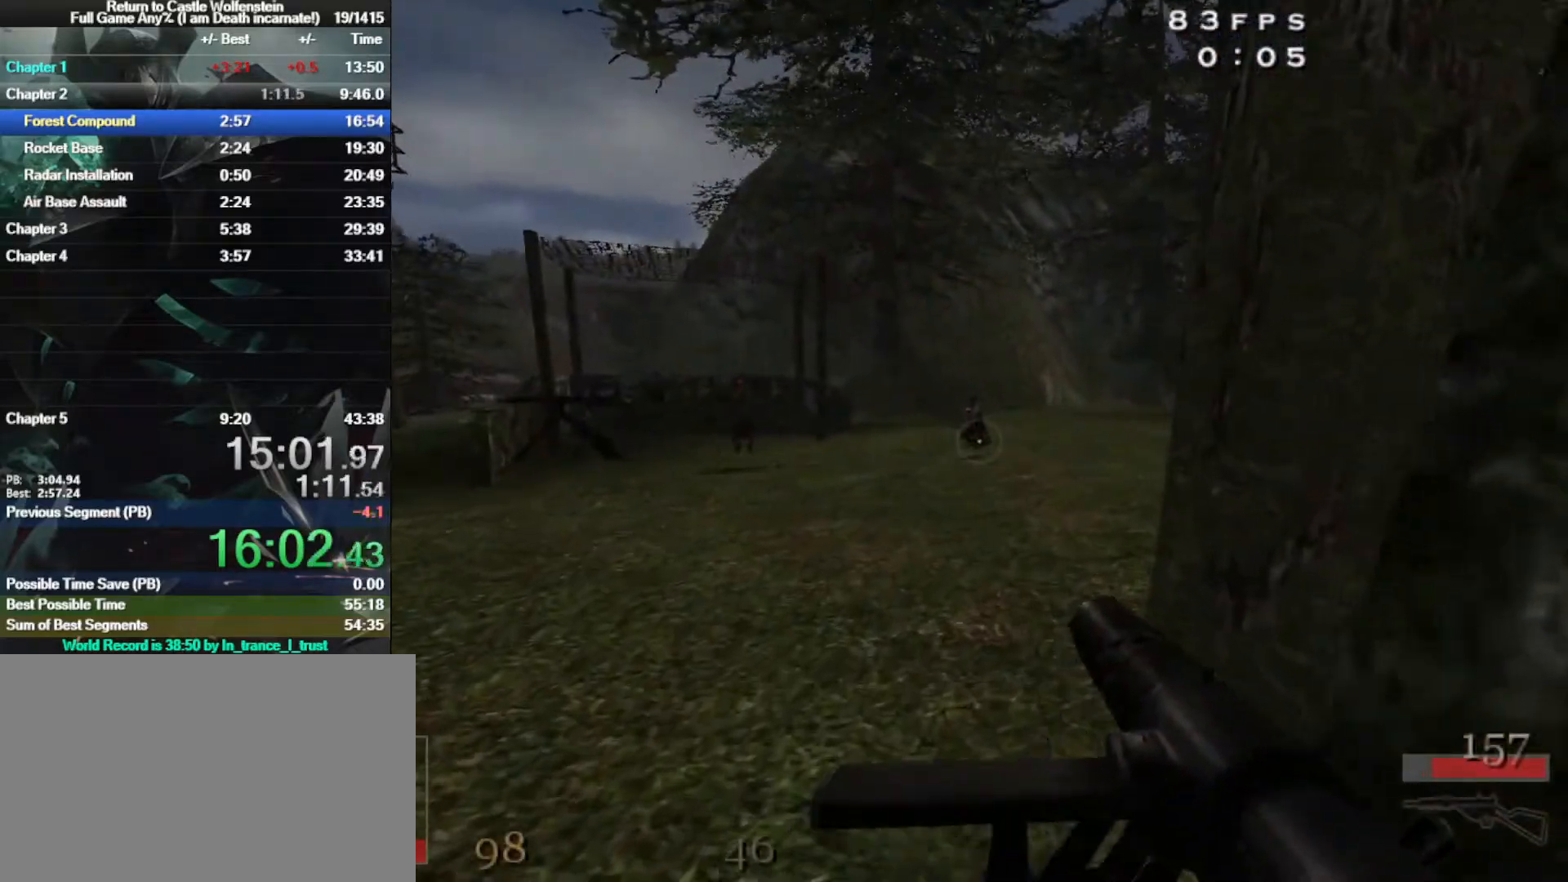
{"keys": ["d", "shift", "w"], "mouse": [], "events": [[133, "a", "up"], [233, "d", "down"], [367, "shift", "down"]]}
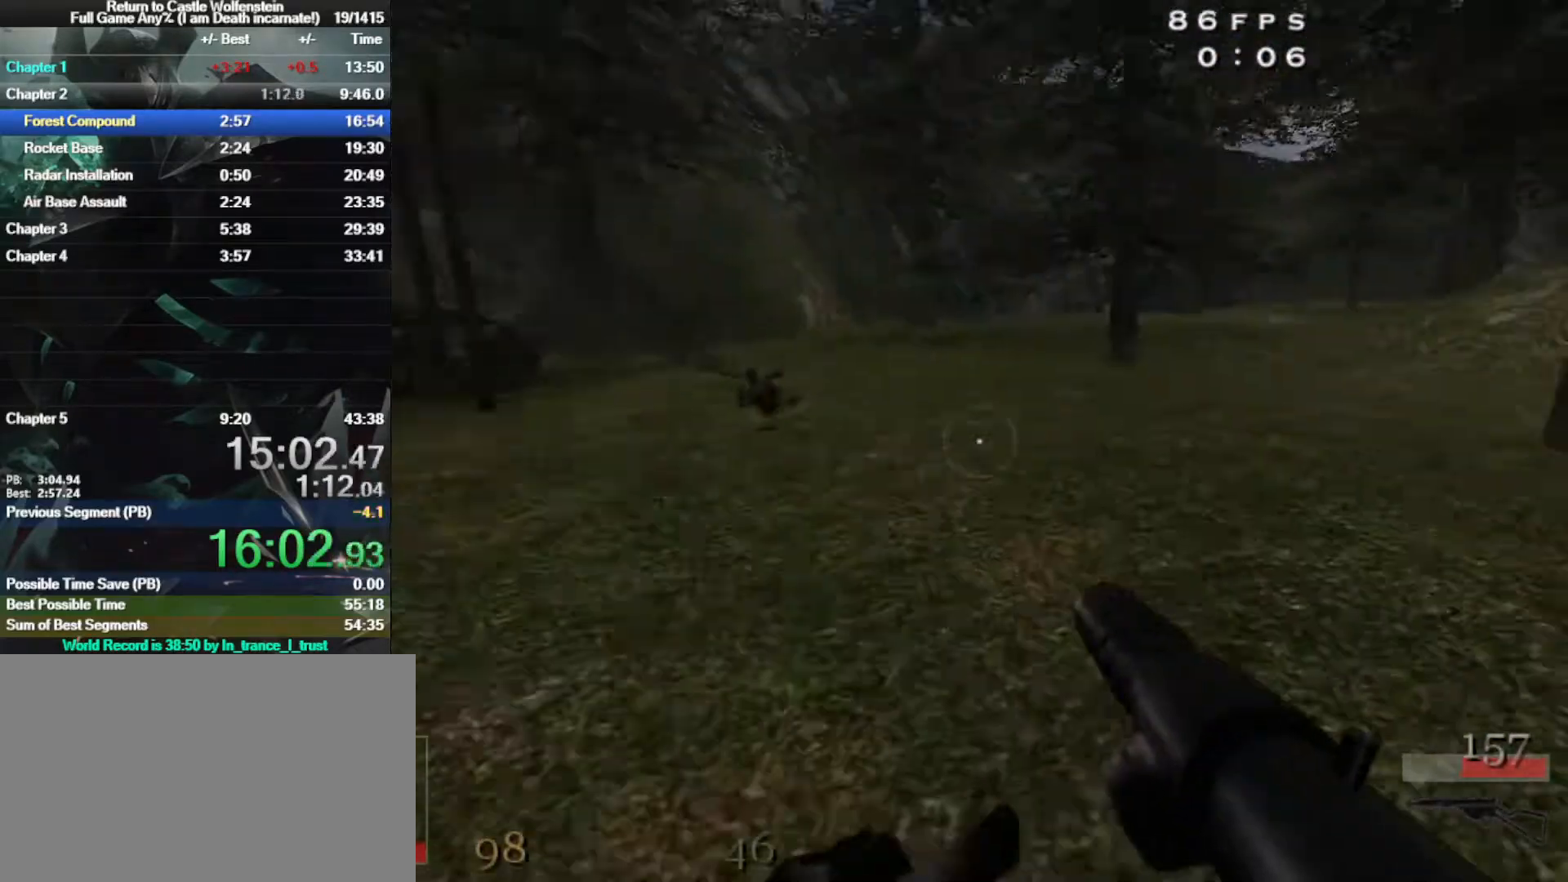
{"keys": ["d", "shift", "w"], "mouse": [], "events": [[50, "space", "down"], [250, "space", "up"]]}
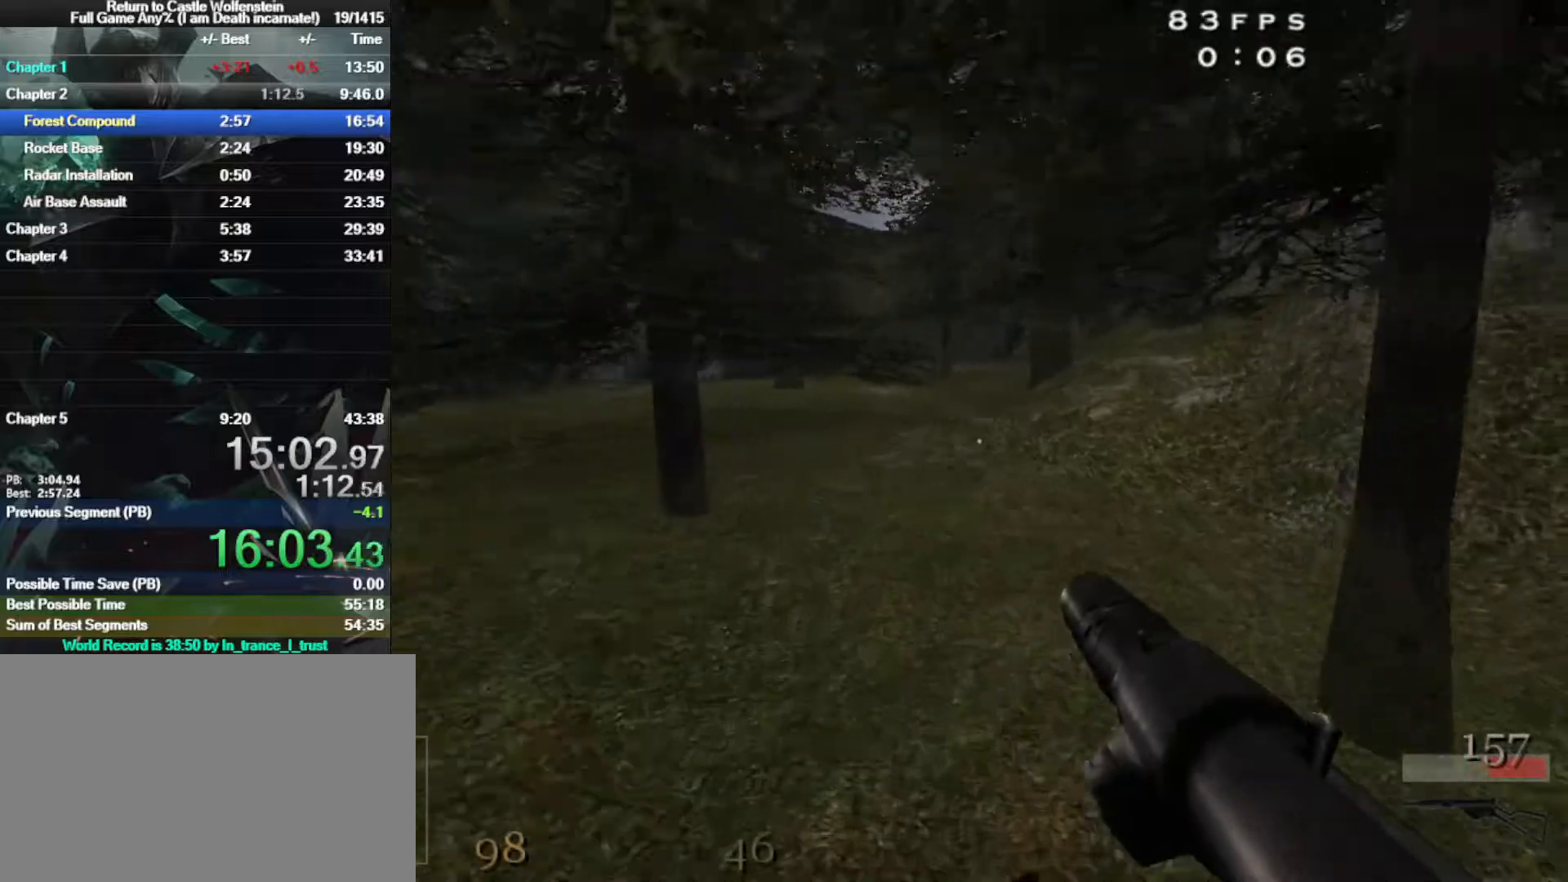
{"keys": ["a", "shift", "w"], "mouse": [], "events": [[233, "space", "down"], [367, "a", "down"], [367, "d", "up"], [417, "space", "up"]]}
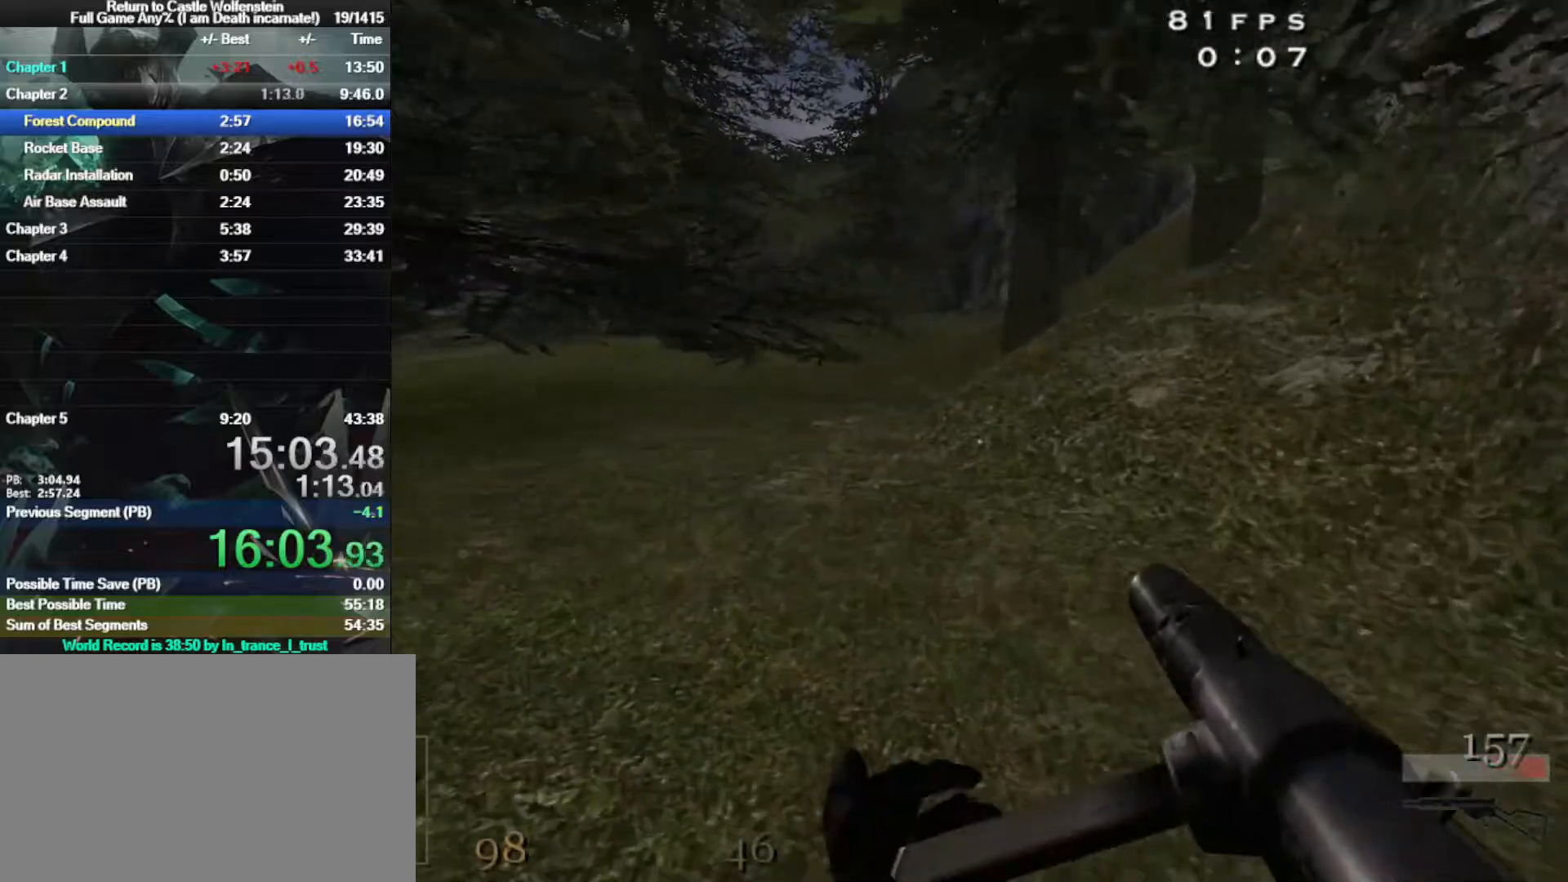
{"keys": ["d", "shift", "space", "w"], "mouse": [], "events": [[383, "space", "down"], [433, "d", "down"], [483, "a", "up"]]}
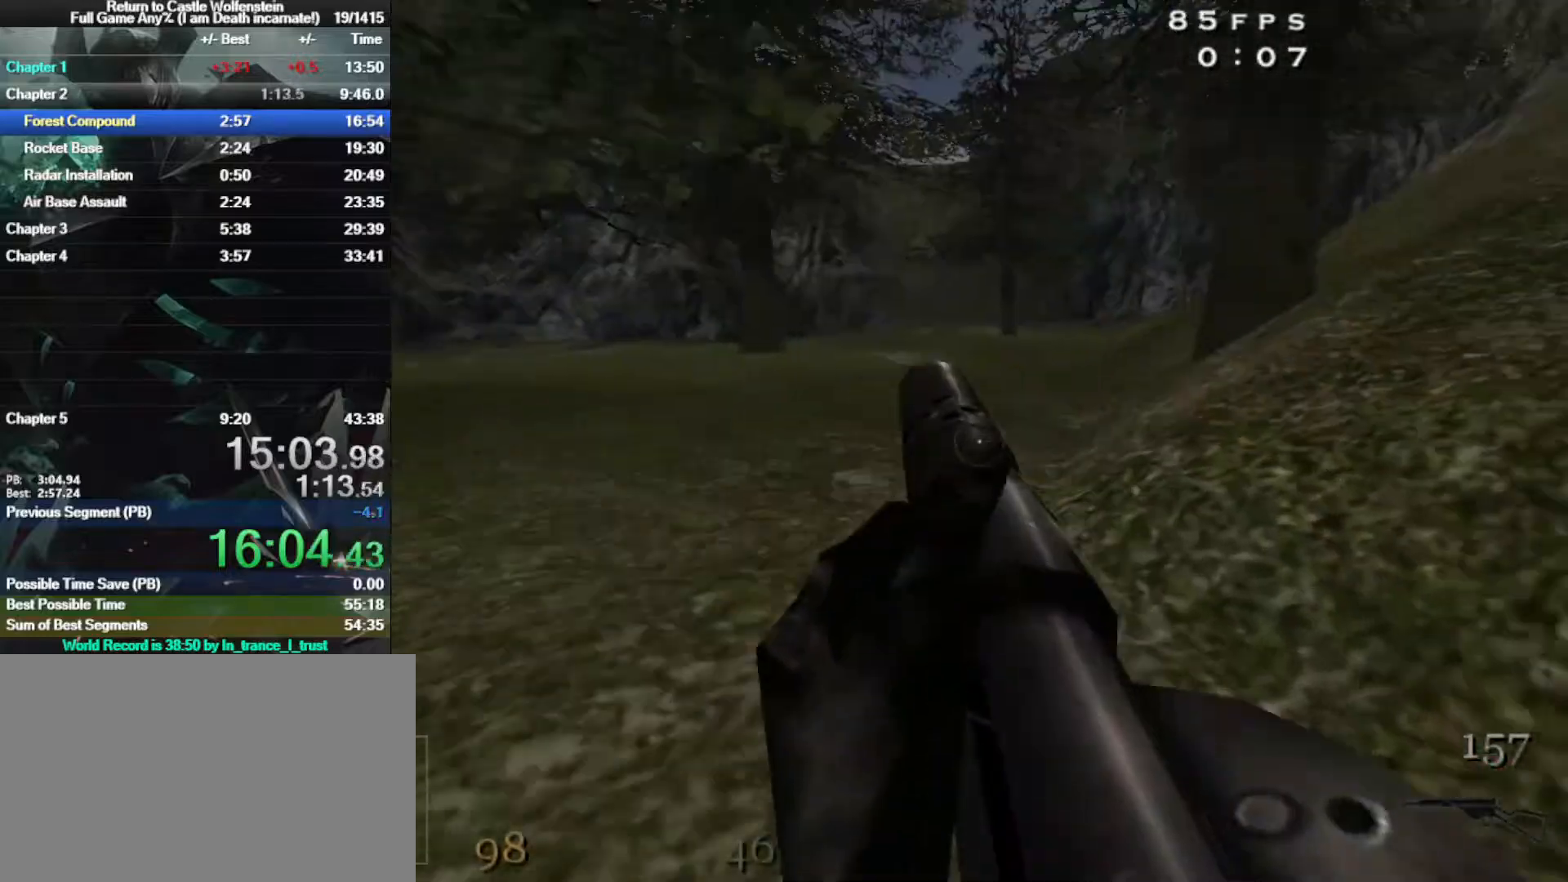
{"keys": ["d", "shift", "w"], "mouse": [], "events": [[83, "space", "up"]]}
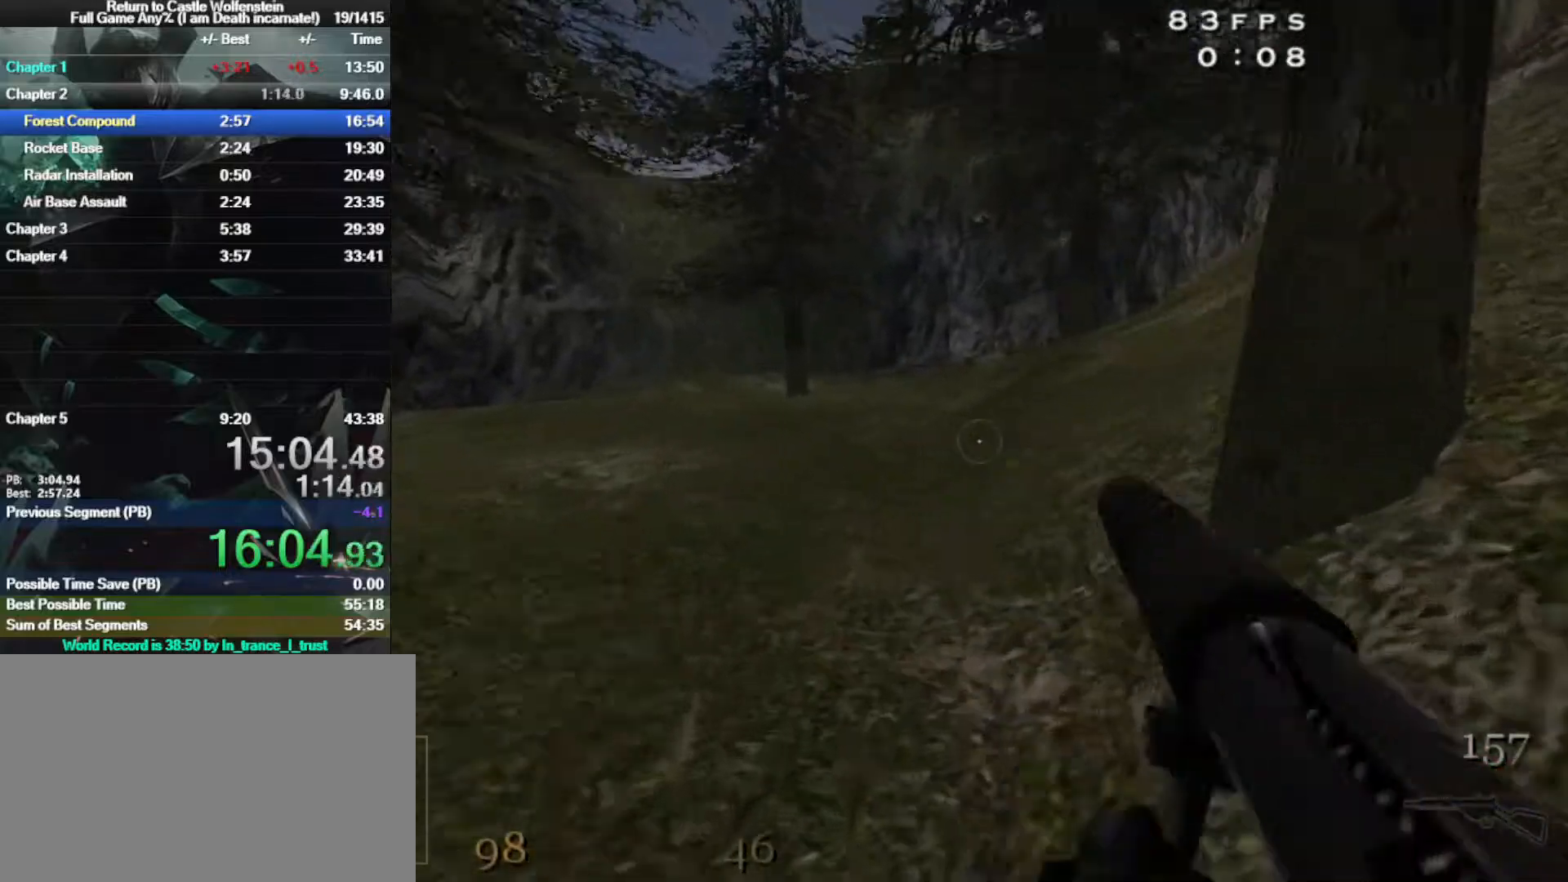
{"keys": ["d", "shift", "w"], "mouse": [], "events": [[100, "space", "down"], [317, "space", "up"]]}
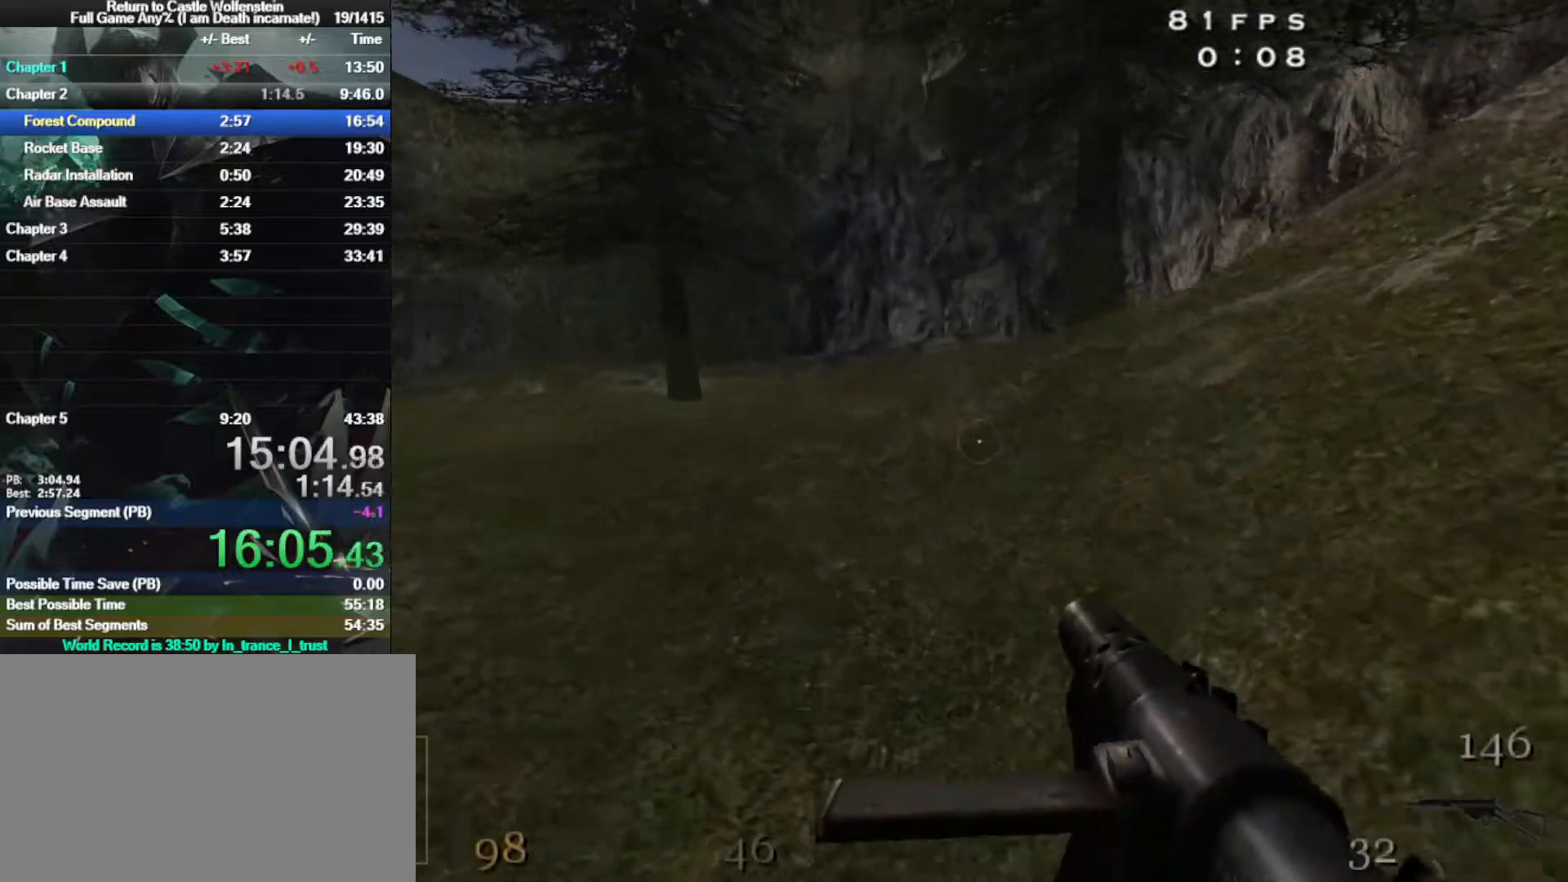
{"keys": ["d", "shift", "space", "w"], "mouse": [], "events": [[433, "space", "down"]]}
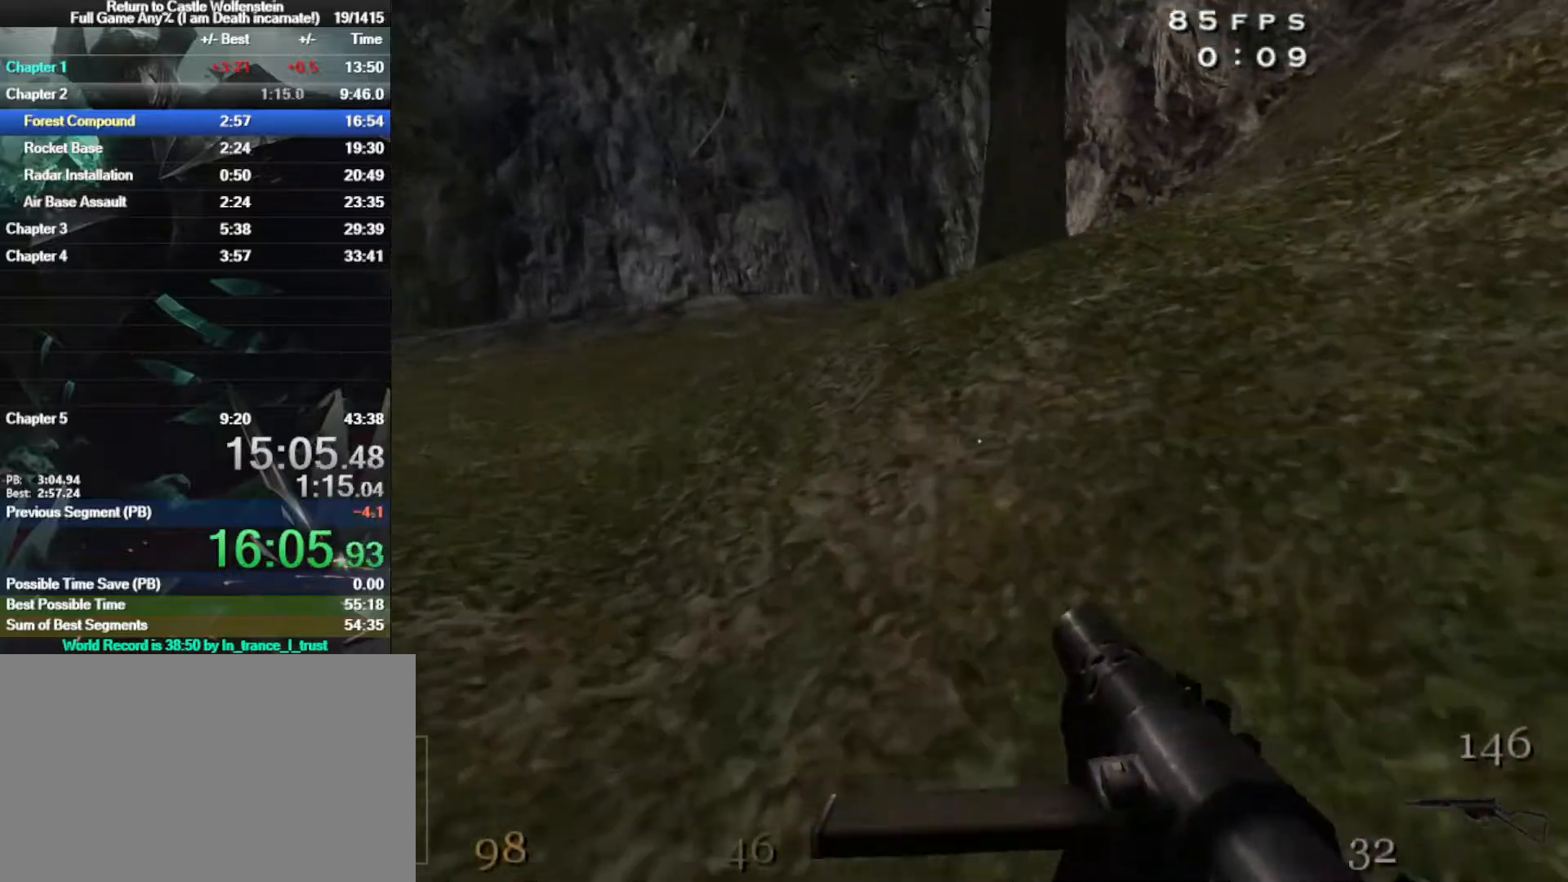
{"keys": ["d", "shift", "w"], "mouse": [], "events": [[67, "space", "up"], [267, "shift", "up"], [450, "shift", "down"]]}
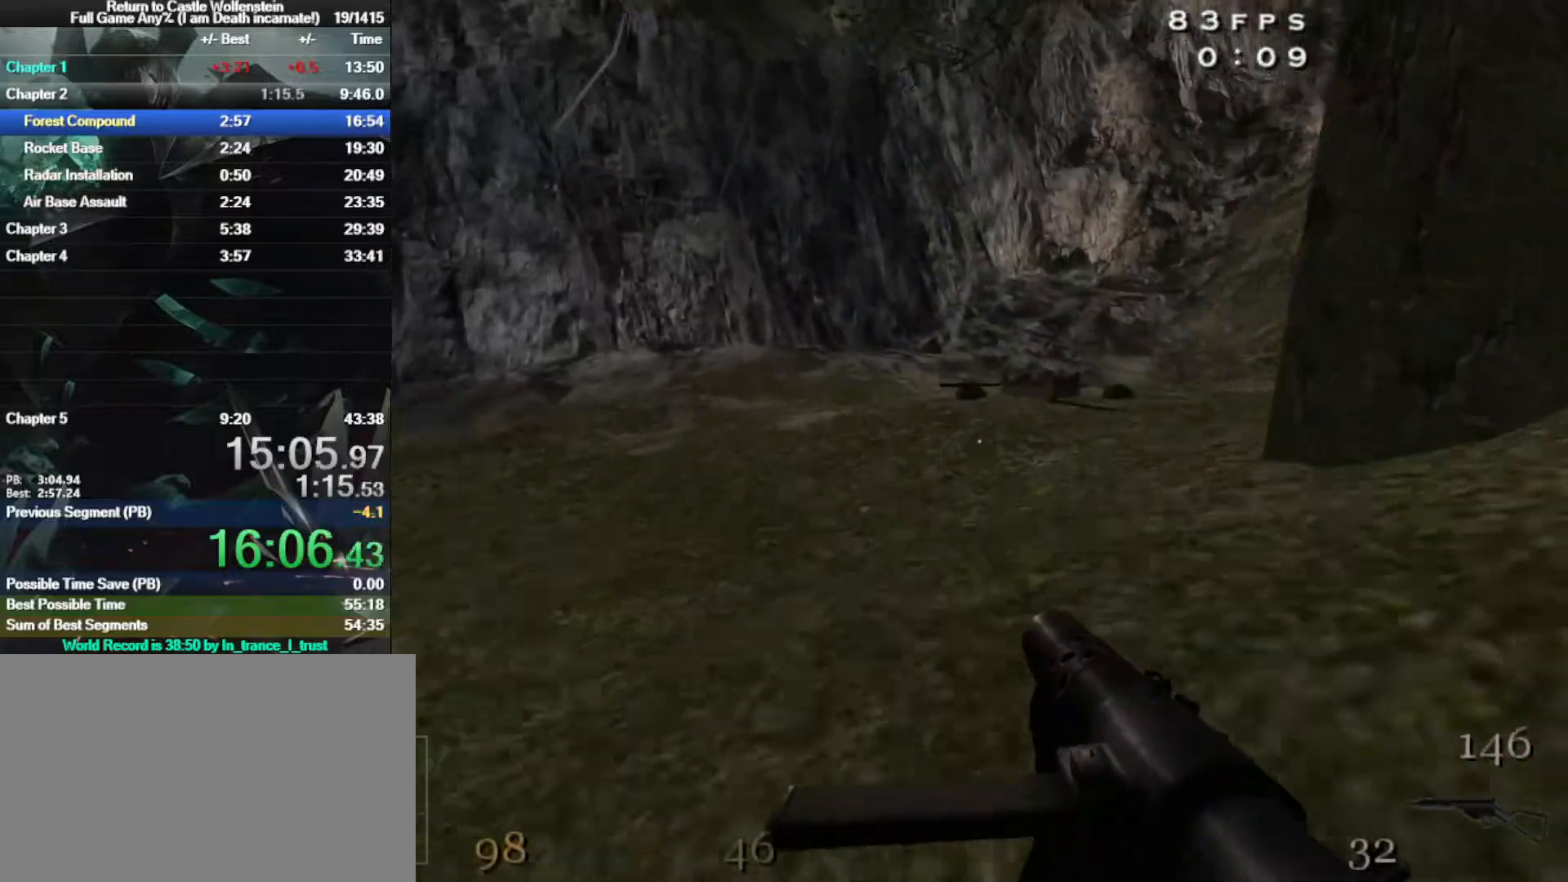
{"keys": ["d", "shift", "w"], "mouse": [], "events": [[50, "space", "down"], [183, "space", "up"]]}
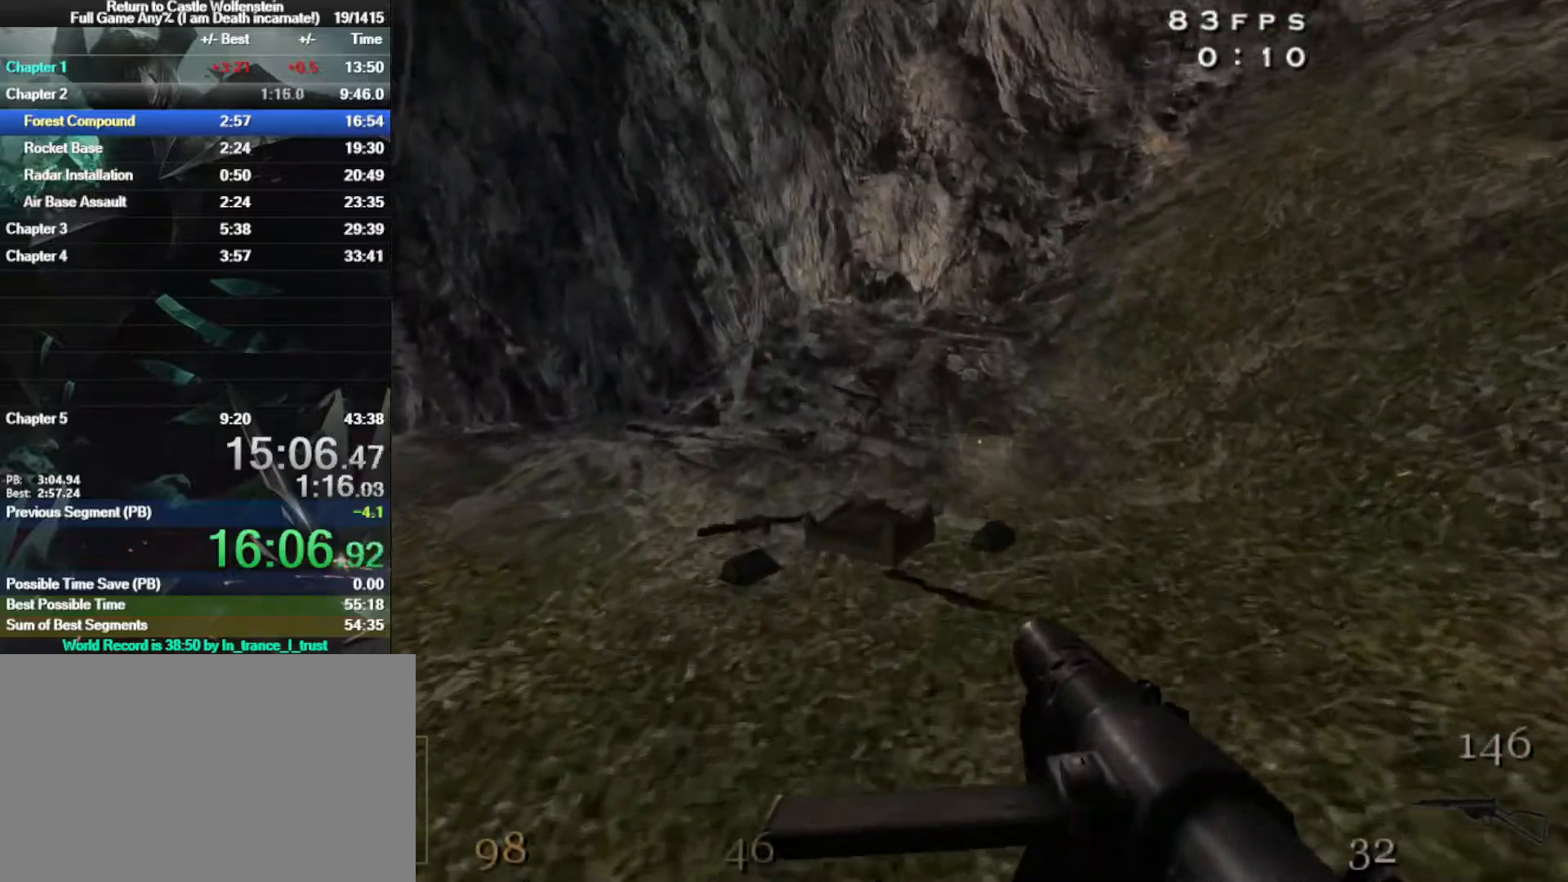
{"keys": ["d", "w"], "mouse": [], "events": [[150, "shift", "up"], [300, "d", "up"], [433, "d", "down"]]}
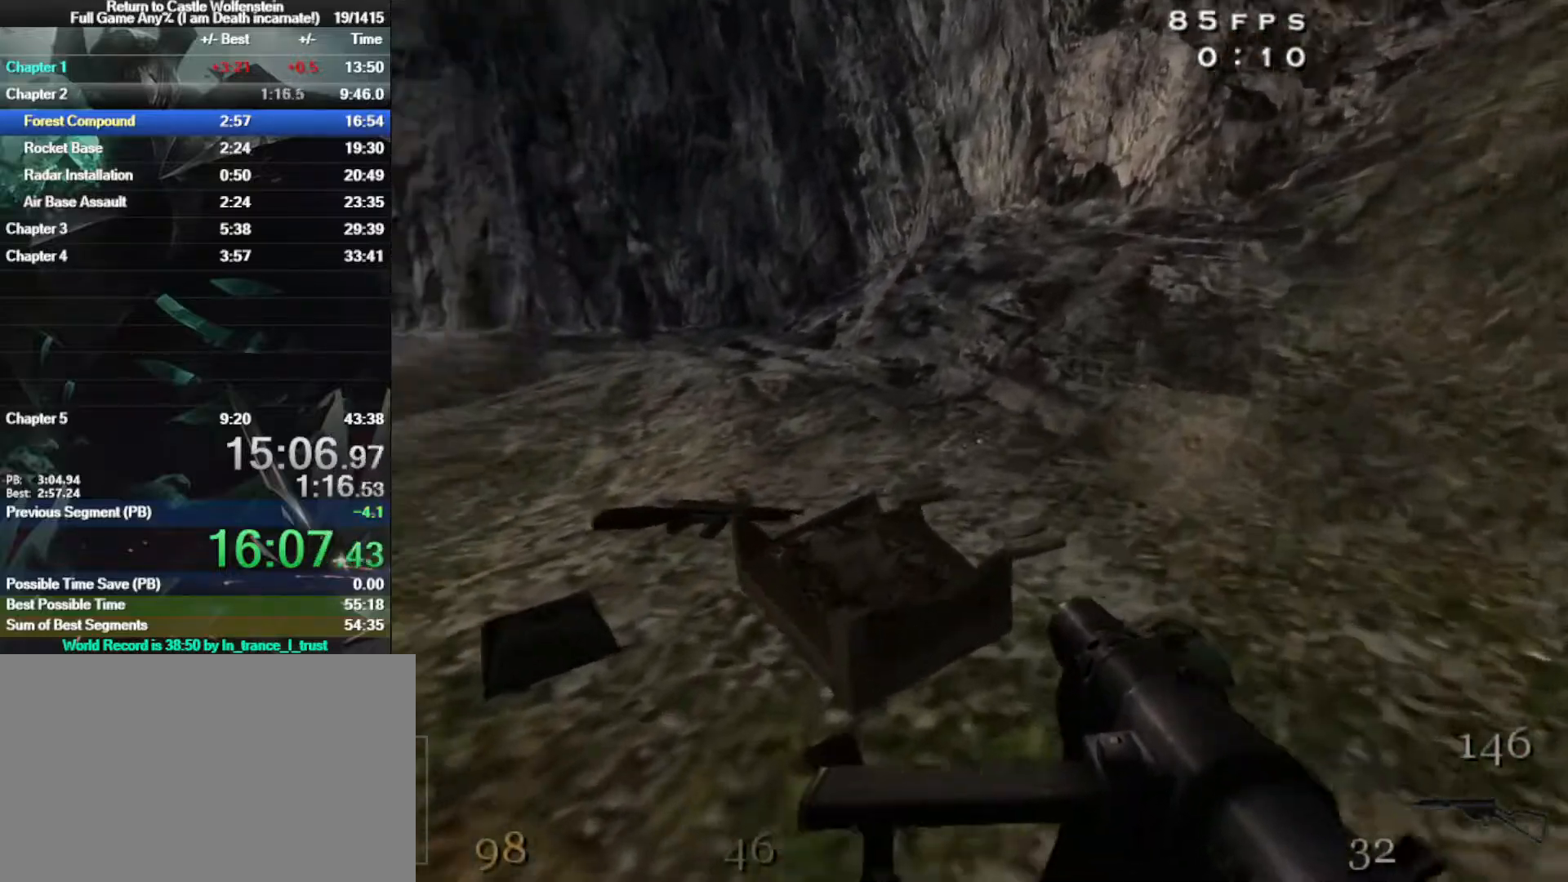
{"keys": ["w"], "mouse": [], "events": [[417, "d", "up"]]}